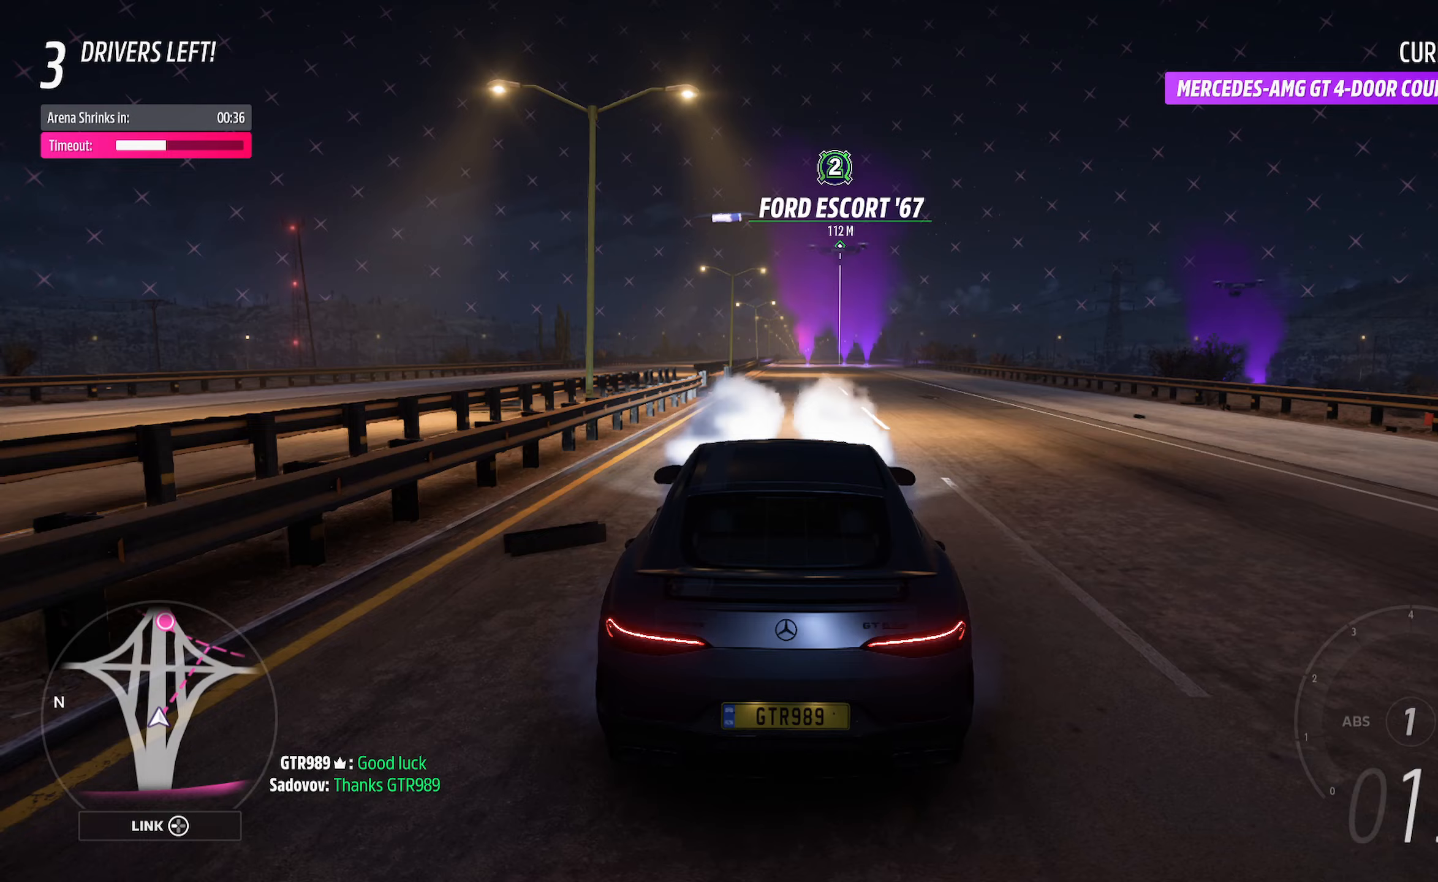
Gameplay with a controller (Xbox layout); each line is a JSON object with the inputs held at the frame after it. "events" lists button and stick changes between this image and that frame as [ms after this image, input, new state], when the widget could be followed in between.
{"buttons": ["A"], "left_stick": "center", "right_stick": "center", "events": [[117, "left_stick", "right"], [233, "left_stick", "center"]]}
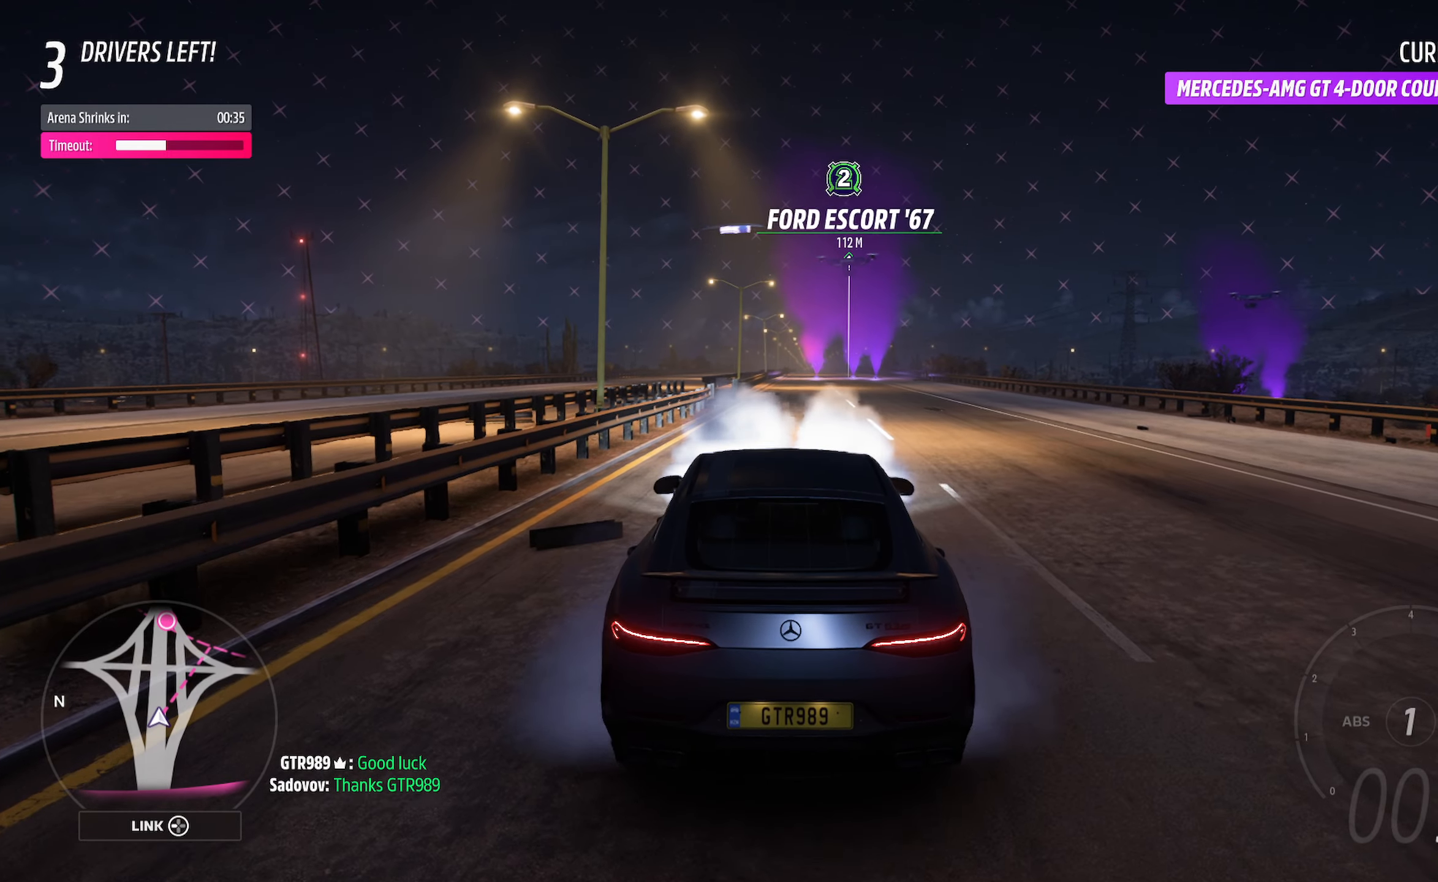
{"buttons": ["A"], "left_stick": "right", "right_stick": "center", "events": [[267, "left_stick", "right"]]}
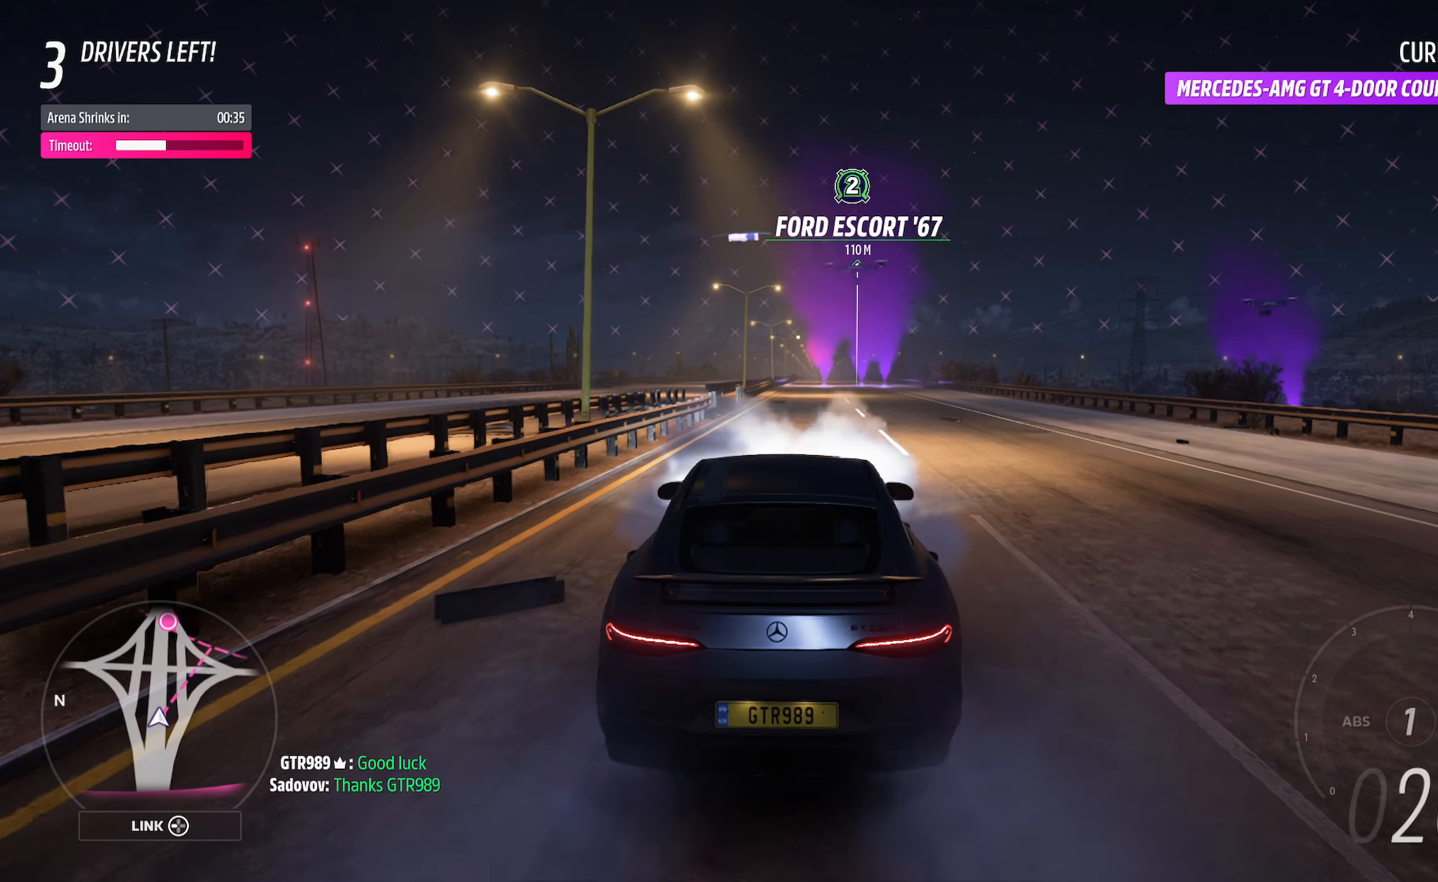
{"buttons": ["A"], "left_stick": "center", "right_stick": "center", "events": [[83, "left_stick", "center"], [150, "L2", "down"], [283, "L2", "up"], [350, "L2", "down"], [467, "L2", "up"]]}
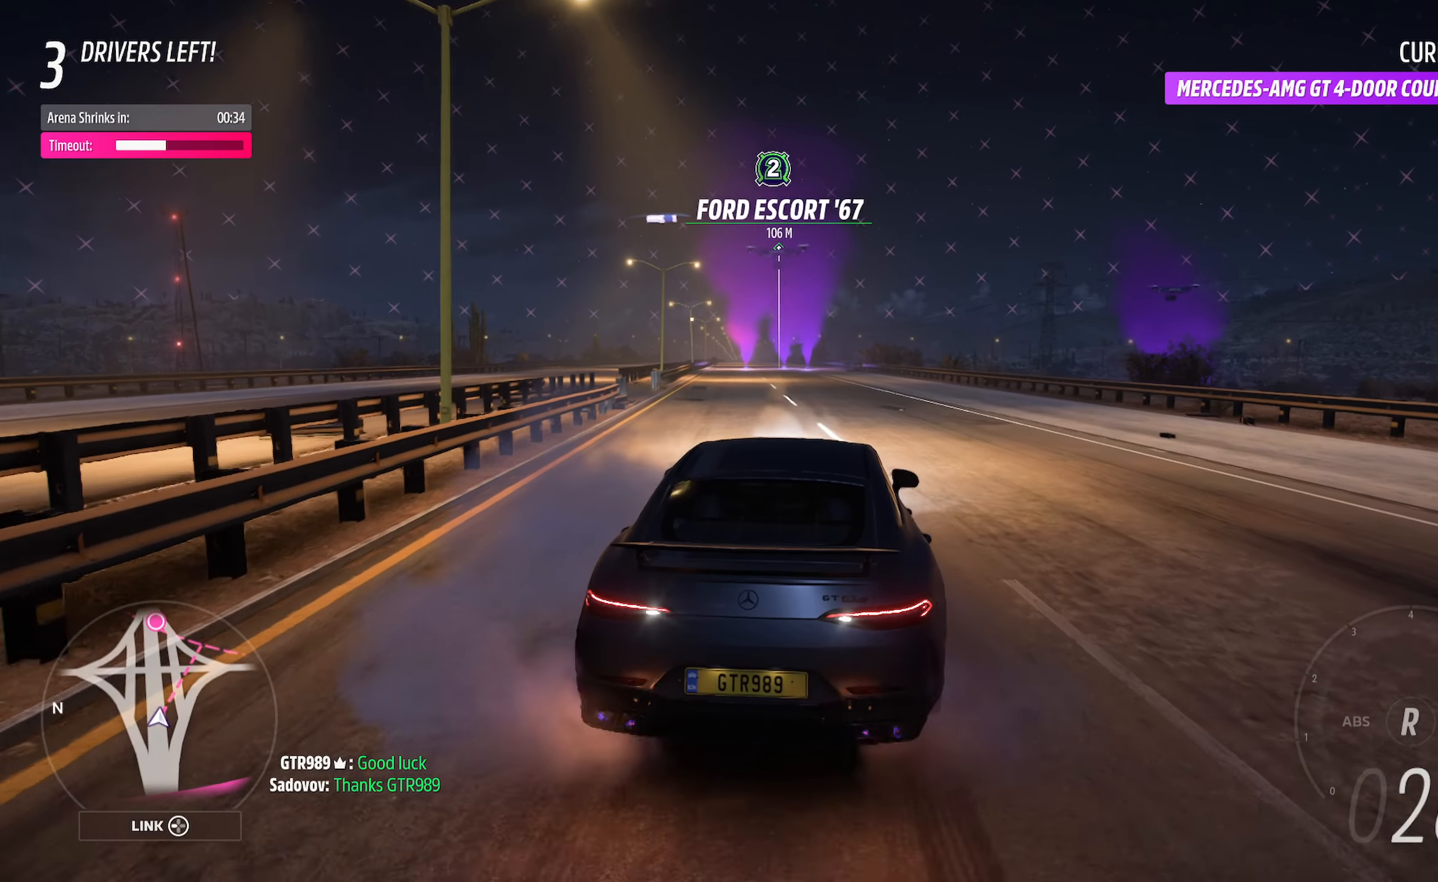
{"buttons": ["A", "L2"], "left_stick": "center", "right_stick": "center", "events": [[33, "L2", "down"], [167, "L2", "up"], [233, "L2", "down"], [400, "L2", "up"], [450, "L2", "down"]]}
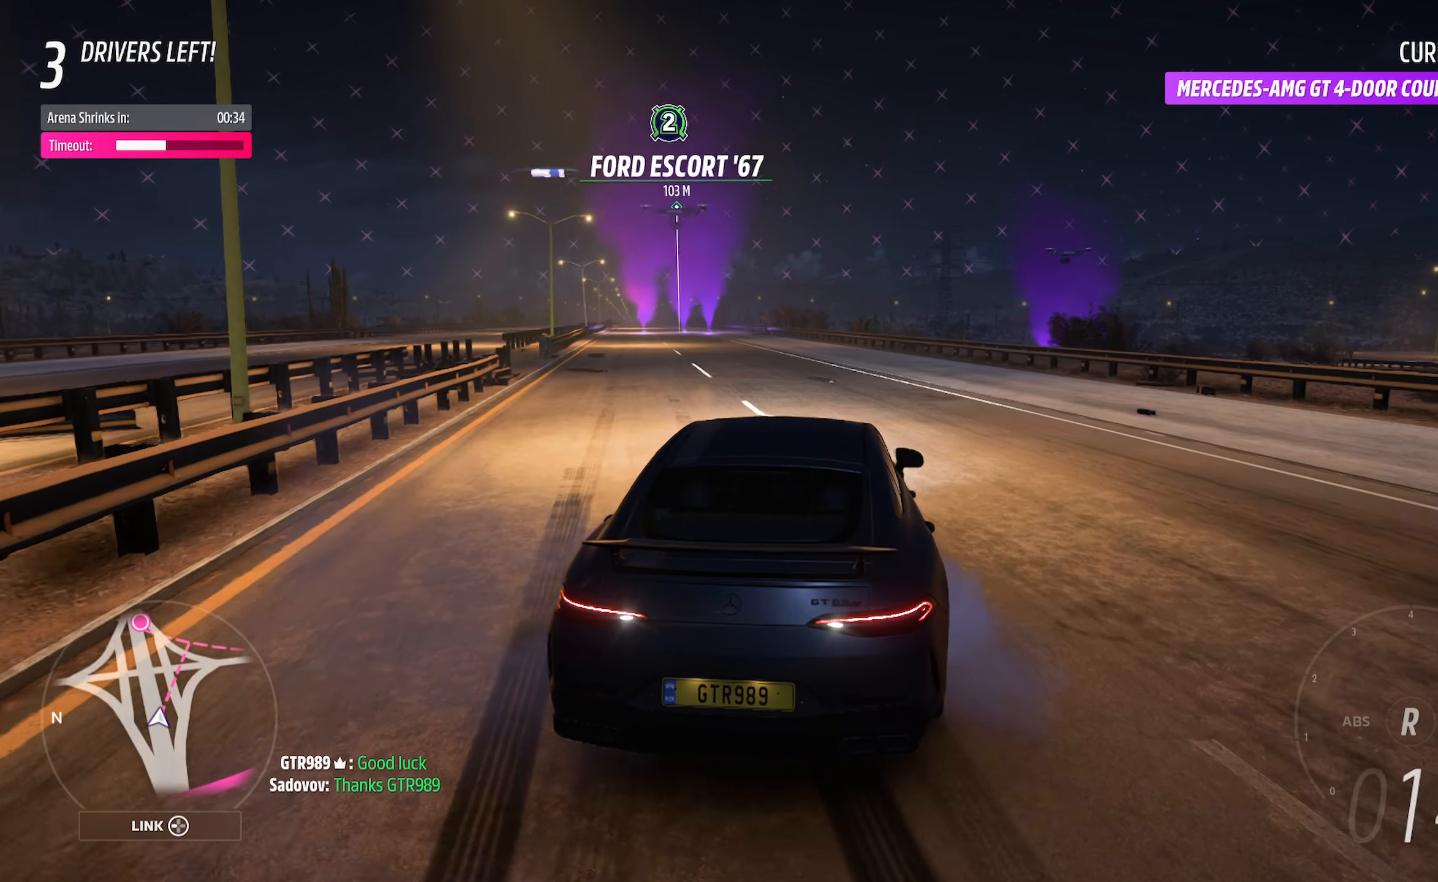
{"buttons": ["A"], "left_stick": "center", "right_stick": "center", "events": [[133, "L2", "up"], [200, "L2", "down"], [433, "L2", "up"]]}
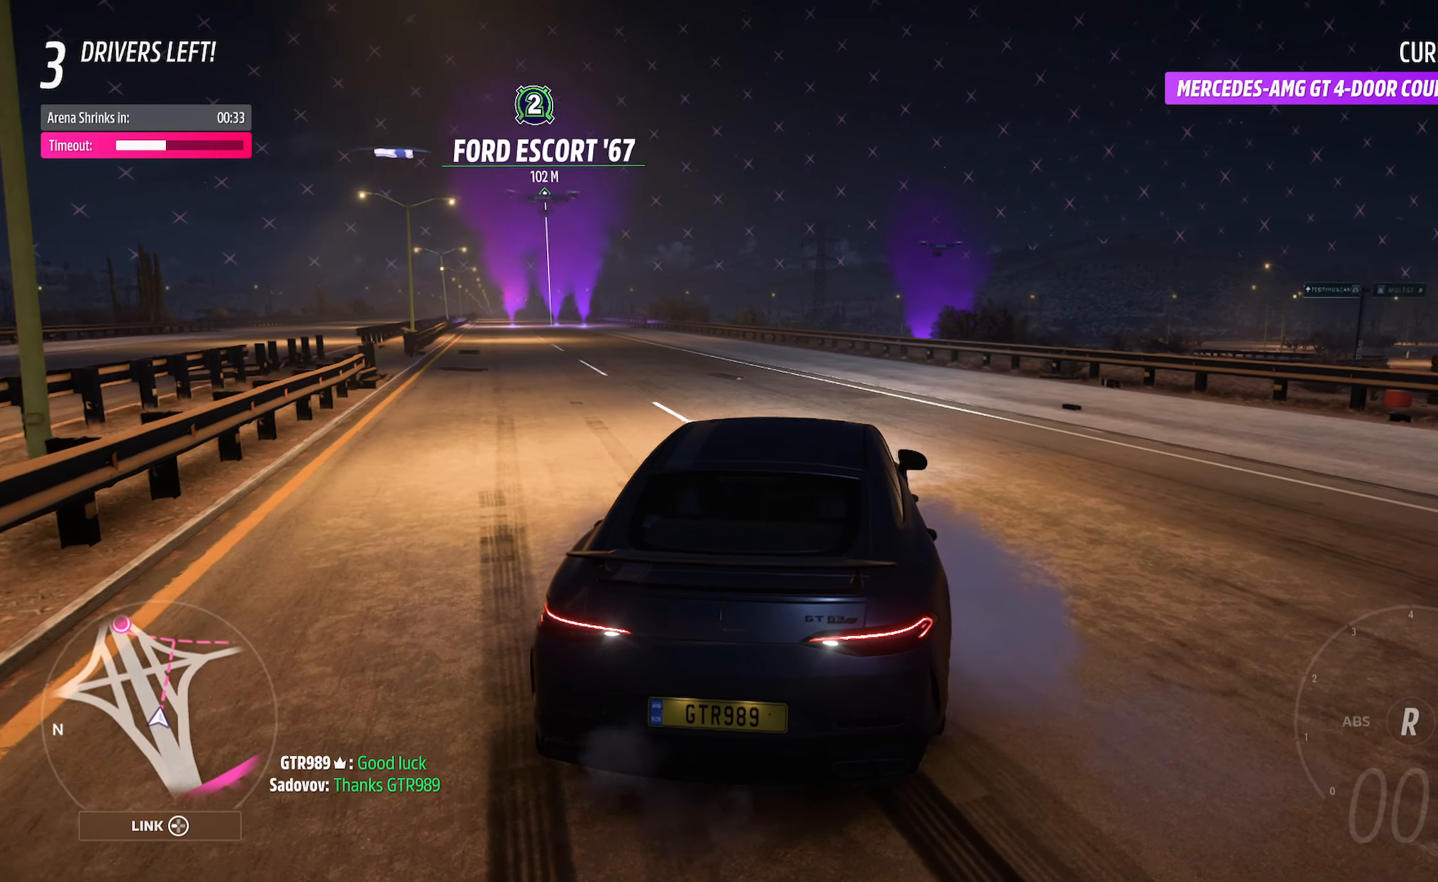
{"buttons": [], "left_stick": "center", "right_stick": "center", "events": [[33, "L2", "down"], [200, "L2", "up"], [317, "left_stick", "right"], [383, "A", "up"], [500, "left_stick", "center"]]}
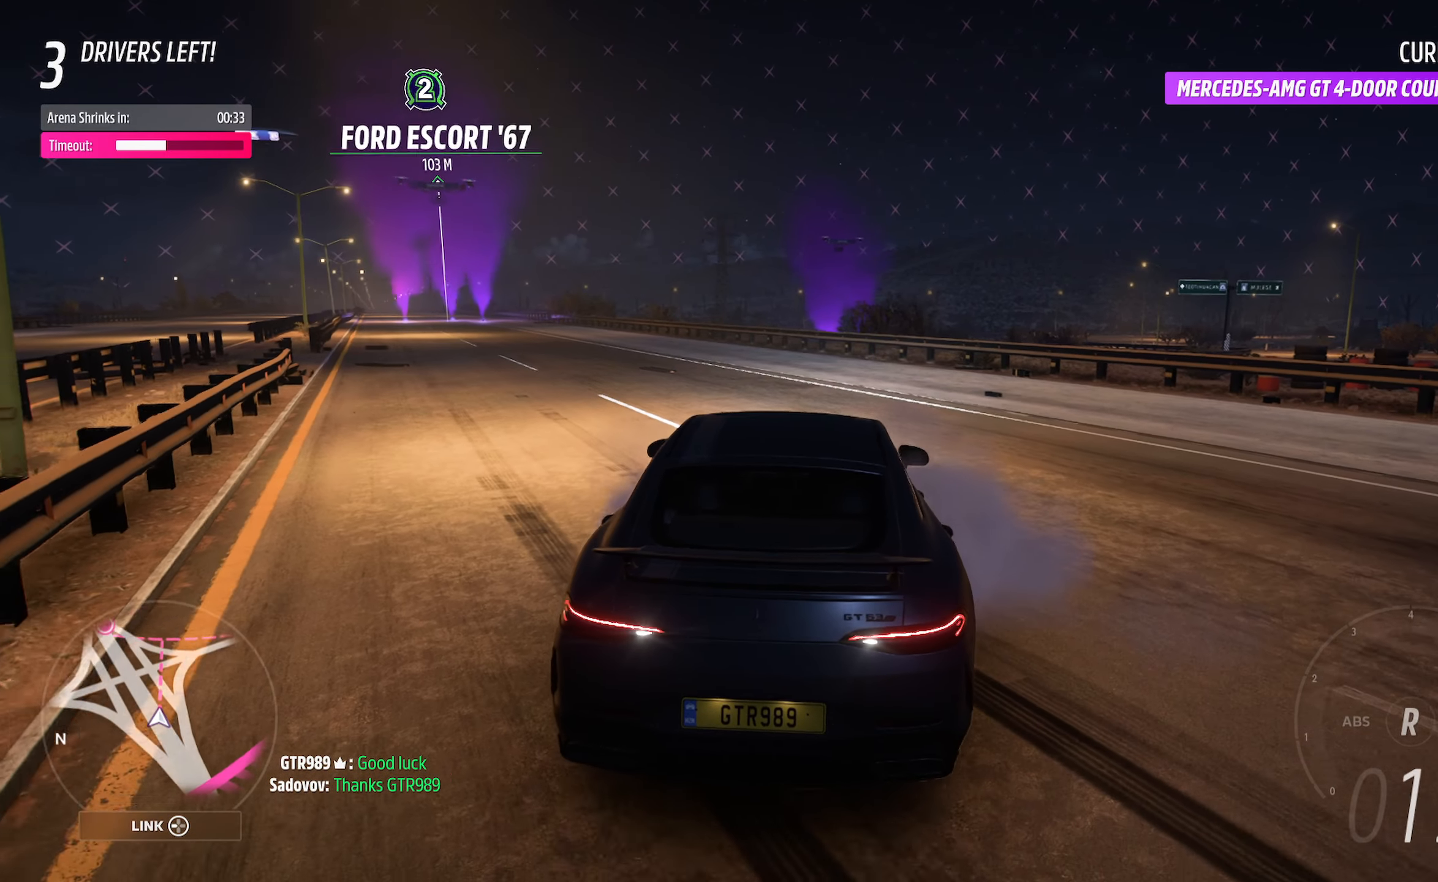
{"buttons": ["A", "R2"], "left_stick": "left", "right_stick": "center", "events": [[117, "A", "down"], [333, "left_stick", "left"], [467, "R2", "down"]]}
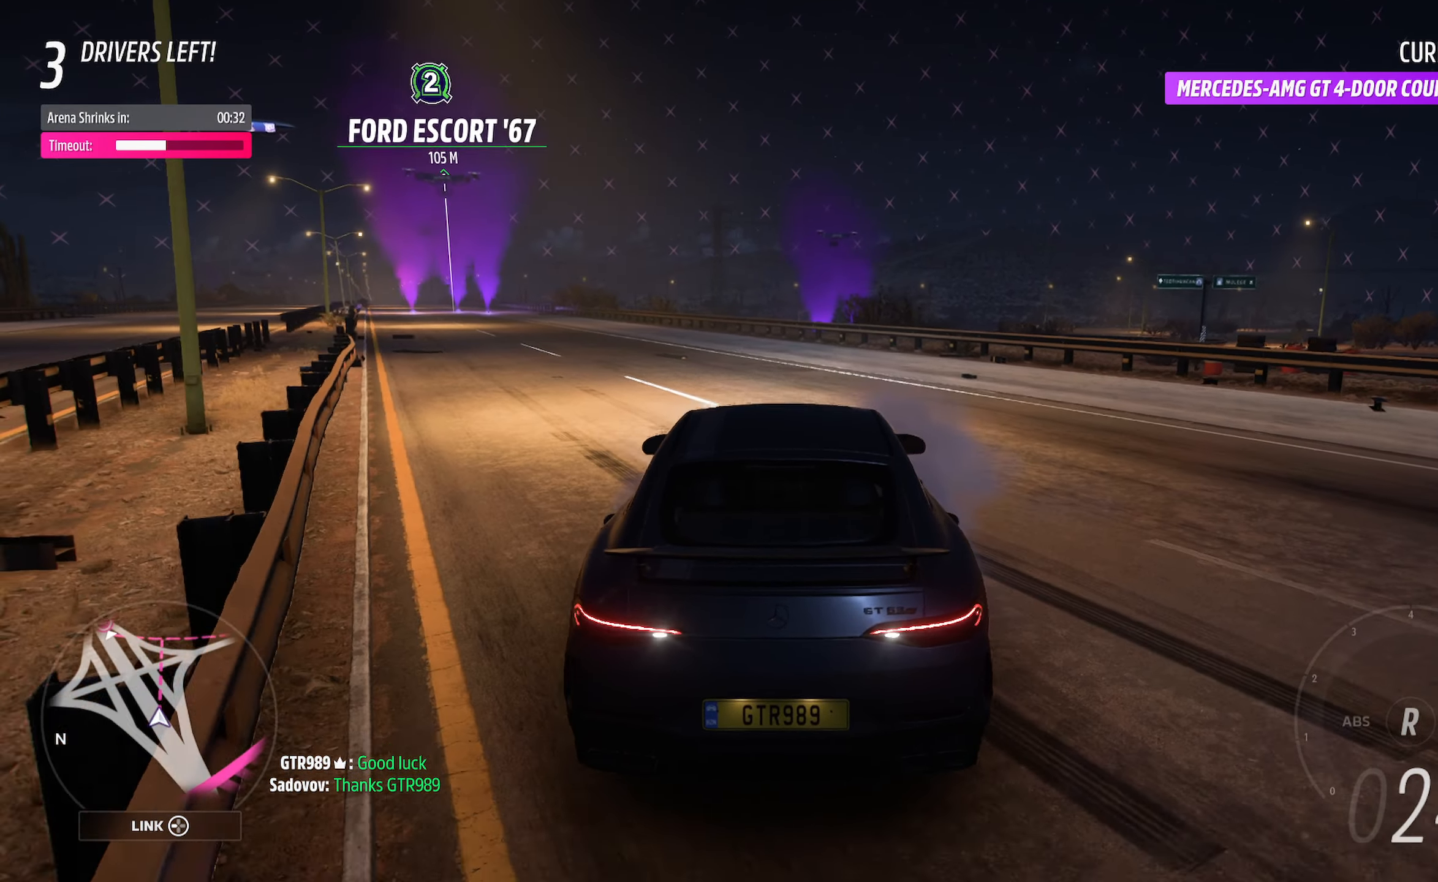
{"buttons": ["A"], "left_stick": "left", "right_stick": "center", "events": [[83, "left_stick", "center"], [133, "R2", "up"], [250, "left_stick", "left"]]}
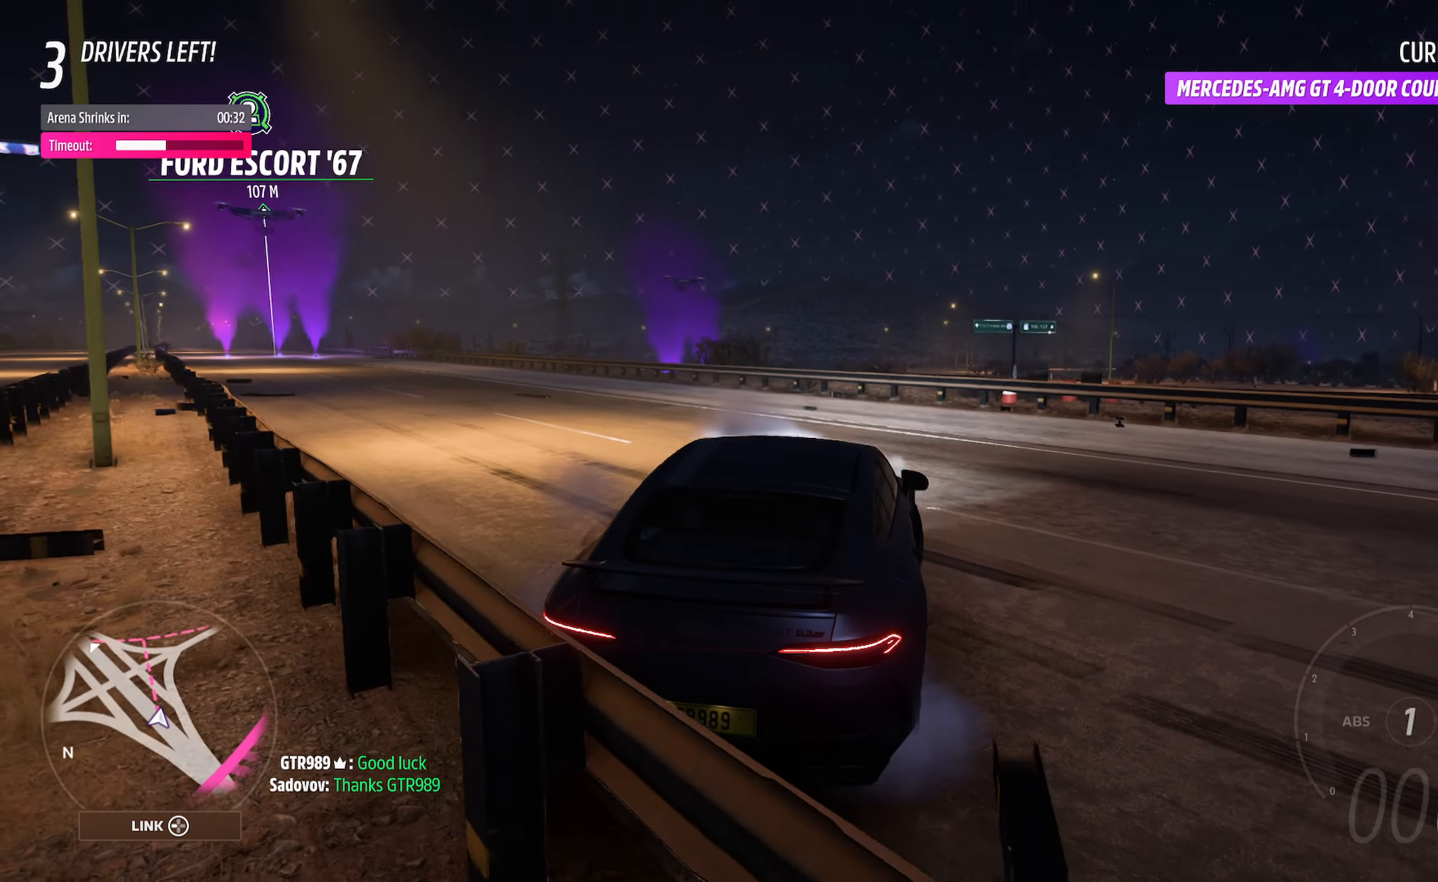
{"buttons": [], "left_stick": "left", "right_stick": "center", "events": [[433, "A", "up"]]}
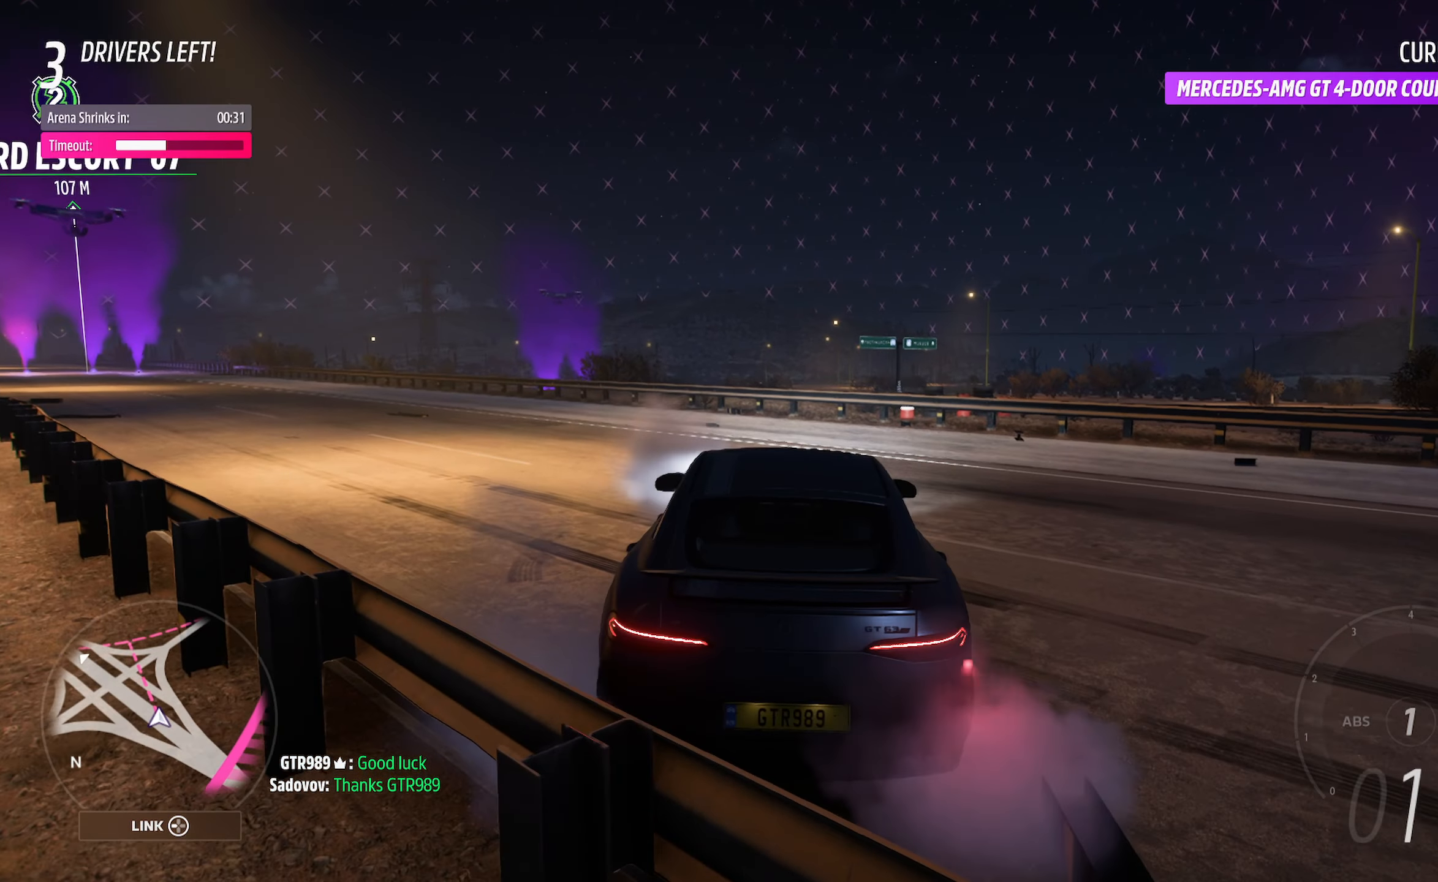
{"buttons": [], "left_stick": "center", "right_stick": "center", "events": [[200, "A", "down"], [250, "left_stick", "center"], [417, "A", "up"]]}
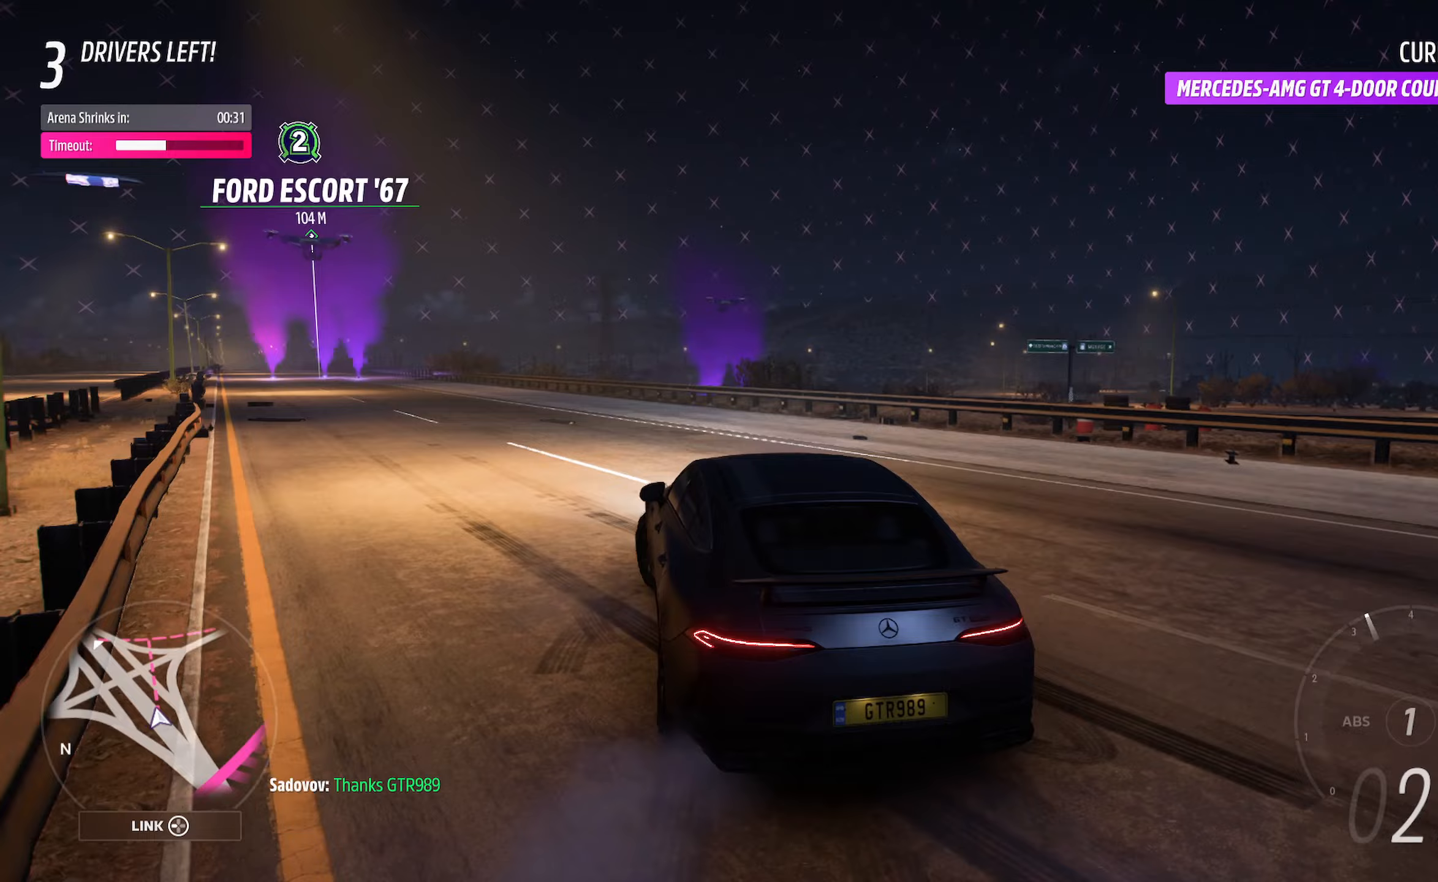
{"buttons": ["A"], "left_stick": "center", "right_stick": "center", "events": [[117, "A", "down"], [183, "left_stick", "left"], [417, "left_stick", "center"]]}
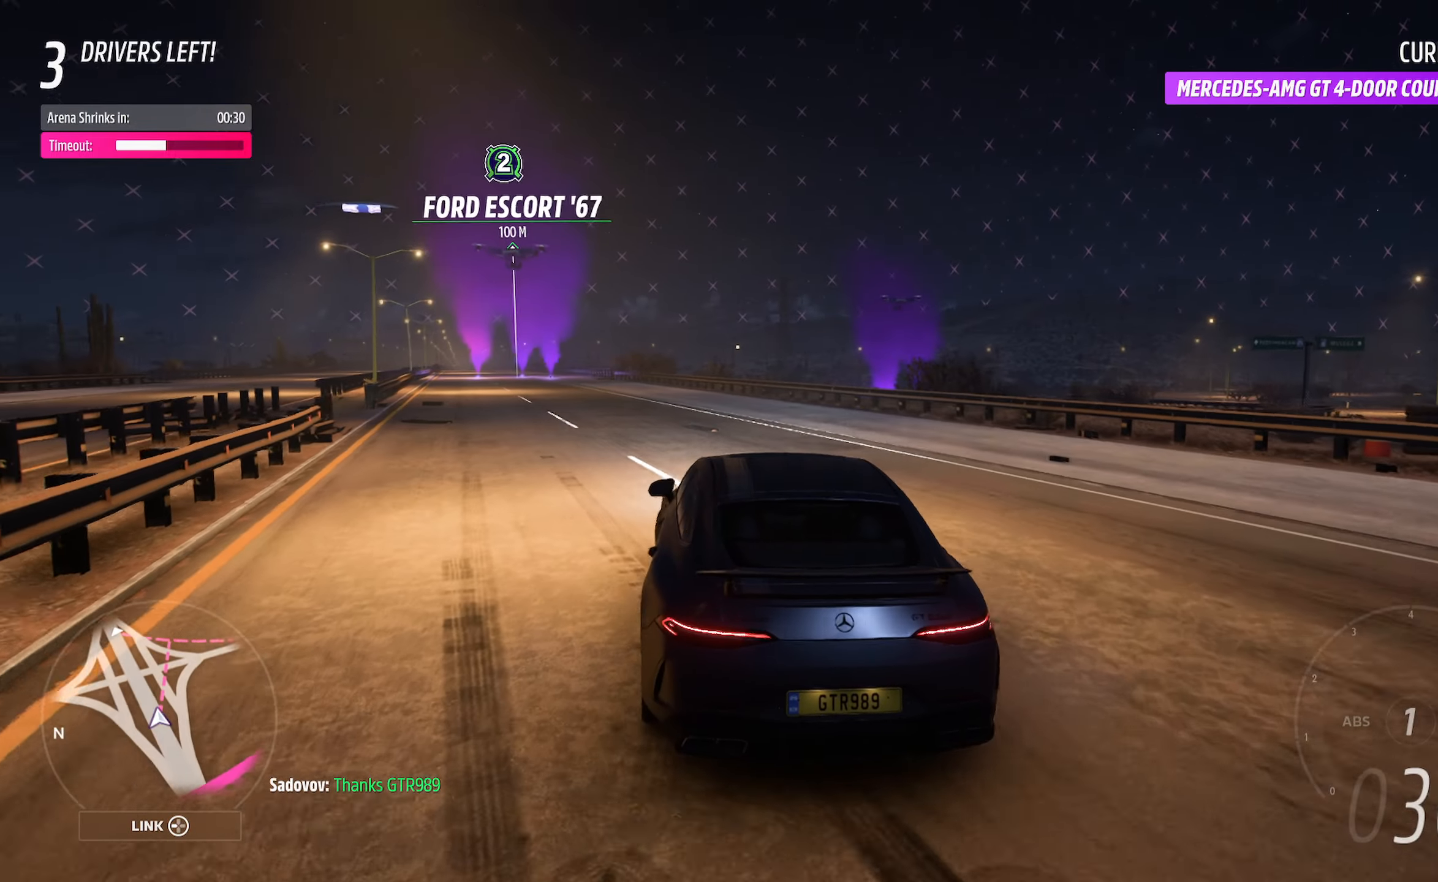
{"buttons": ["A"], "left_stick": "center", "right_stick": "center", "events": []}
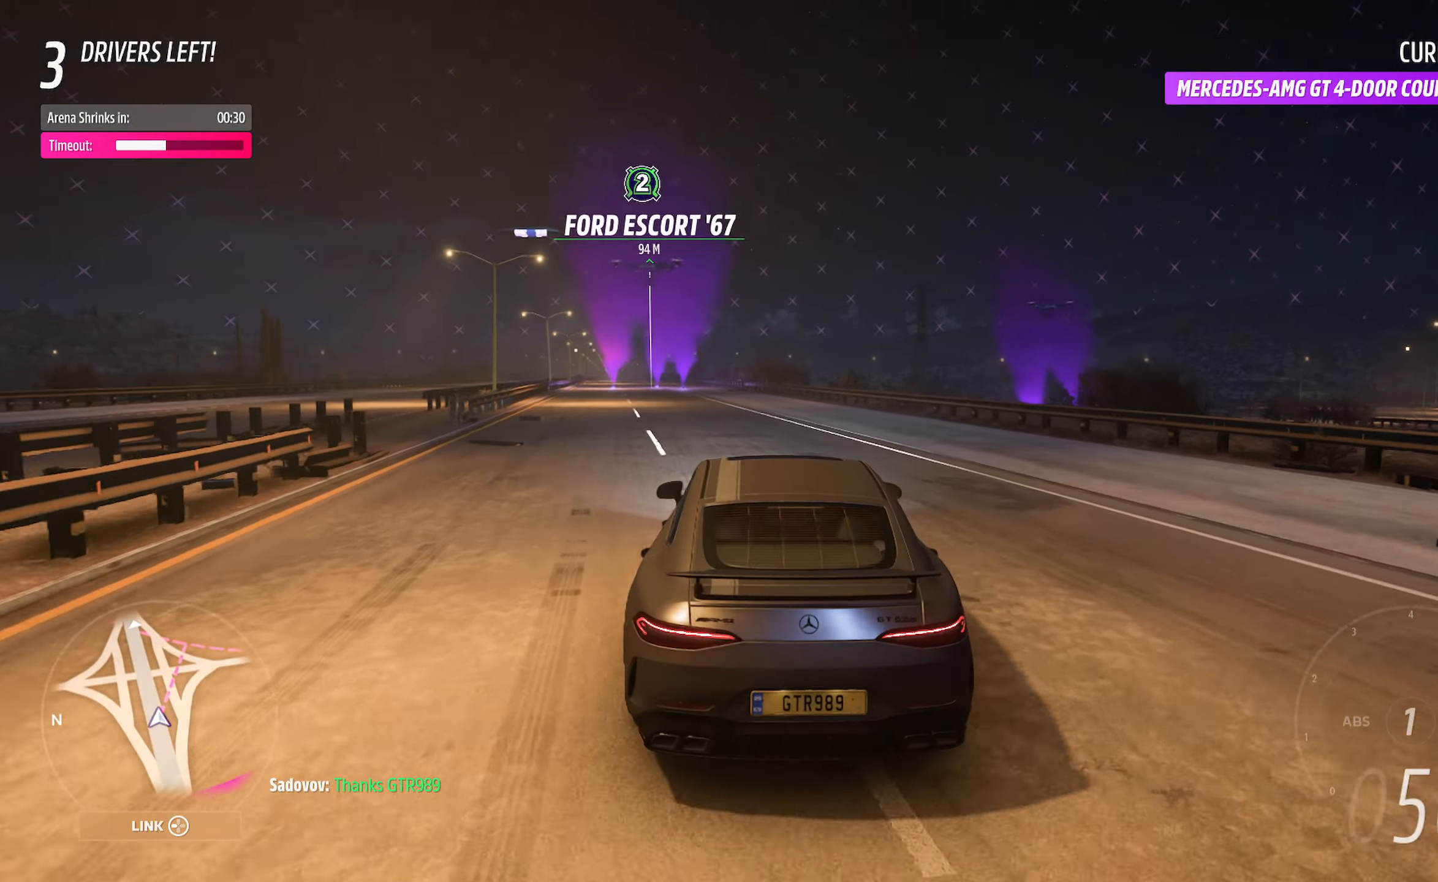
{"buttons": ["A", "R2"], "left_stick": "right", "right_stick": "center", "events": [[33, "left_stick", "right"], [117, "A", "up"], [150, "A", "down"], [350, "R2", "down"]]}
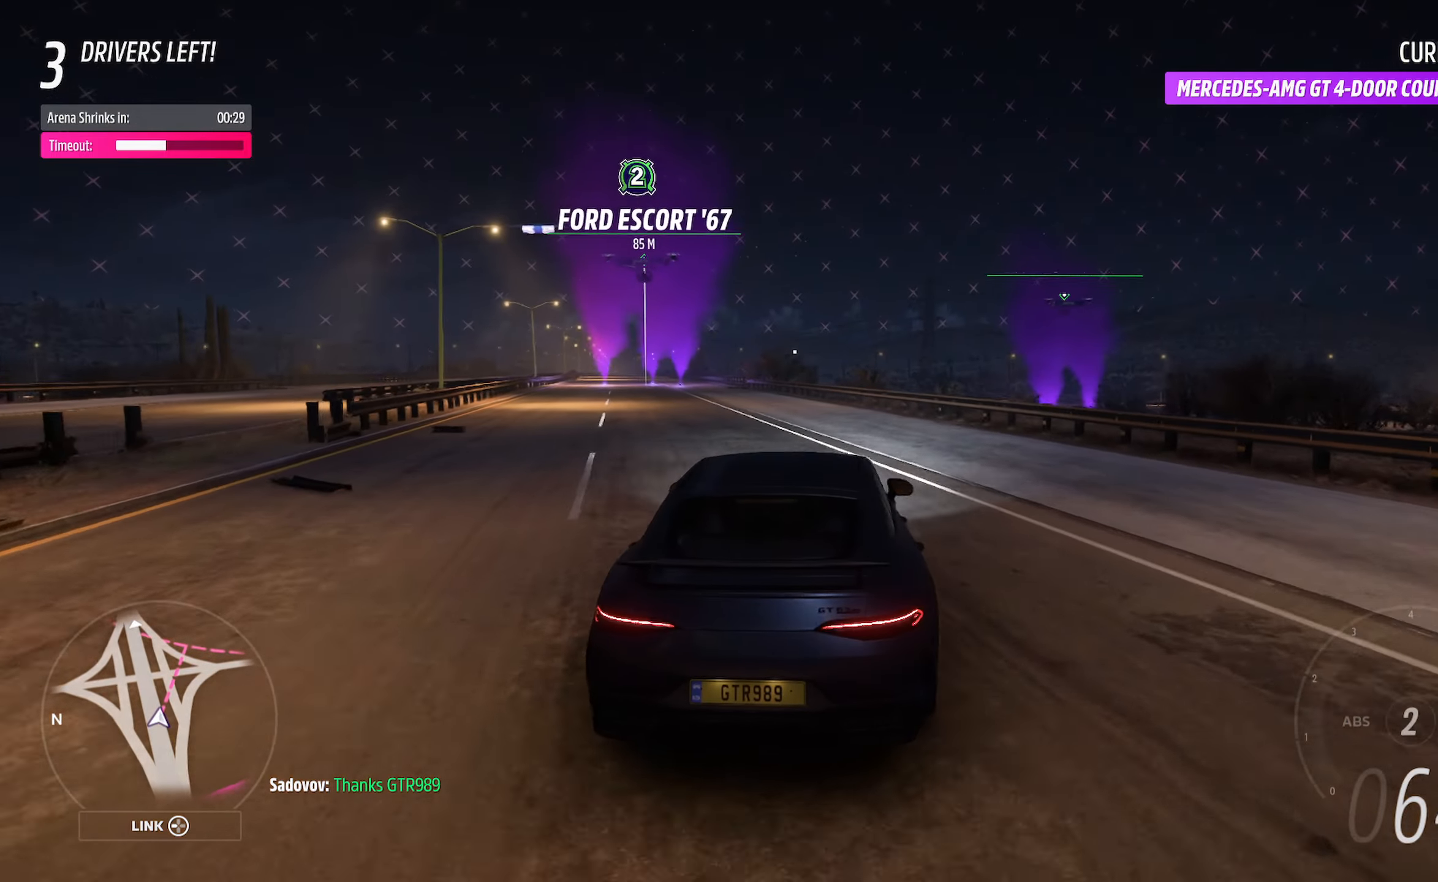
{"buttons": ["A"], "left_stick": "right", "right_stick": "center", "events": [[33, "R2", "up"], [117, "left_stick", "center"], [250, "left_stick", "right"]]}
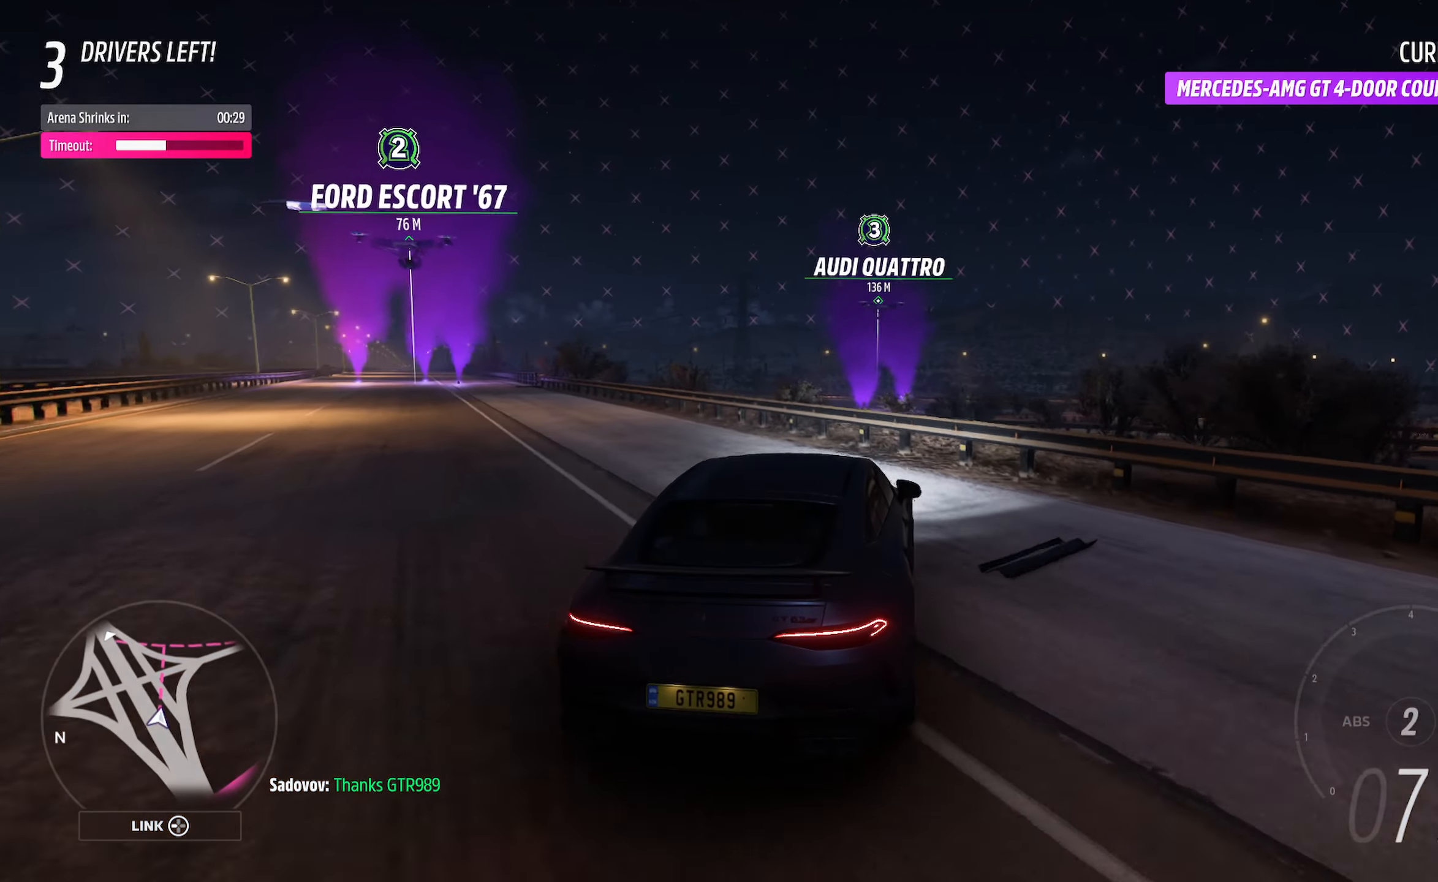
{"buttons": ["A"], "left_stick": "center", "right_stick": "center", "events": [[300, "left_stick", "center"]]}
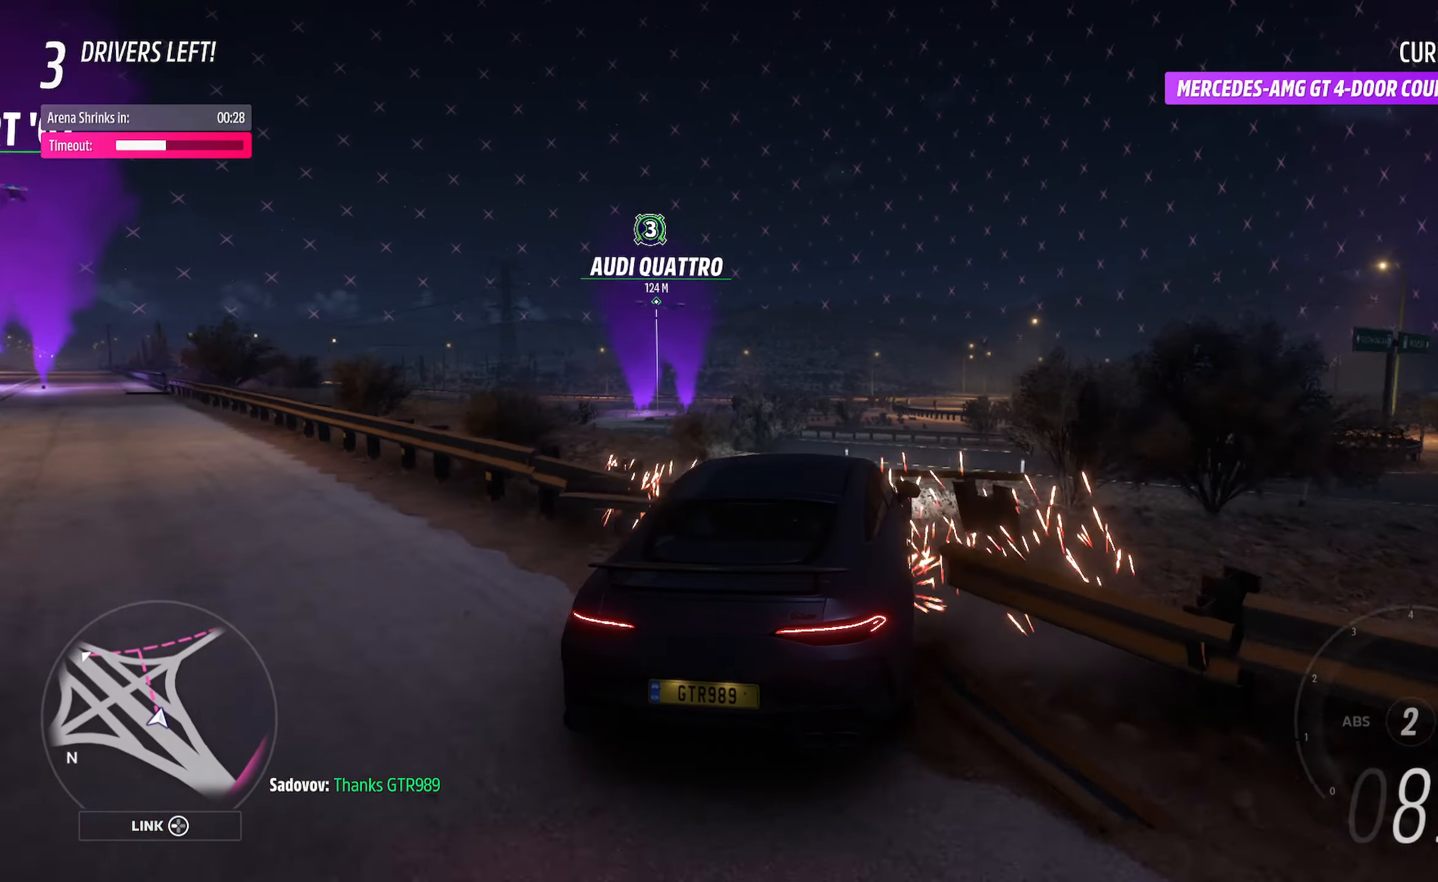
{"buttons": [], "left_stick": "center", "right_stick": "center", "events": [[150, "left_stick", "left"], [317, "left_stick", "center"], [333, "A", "up"]]}
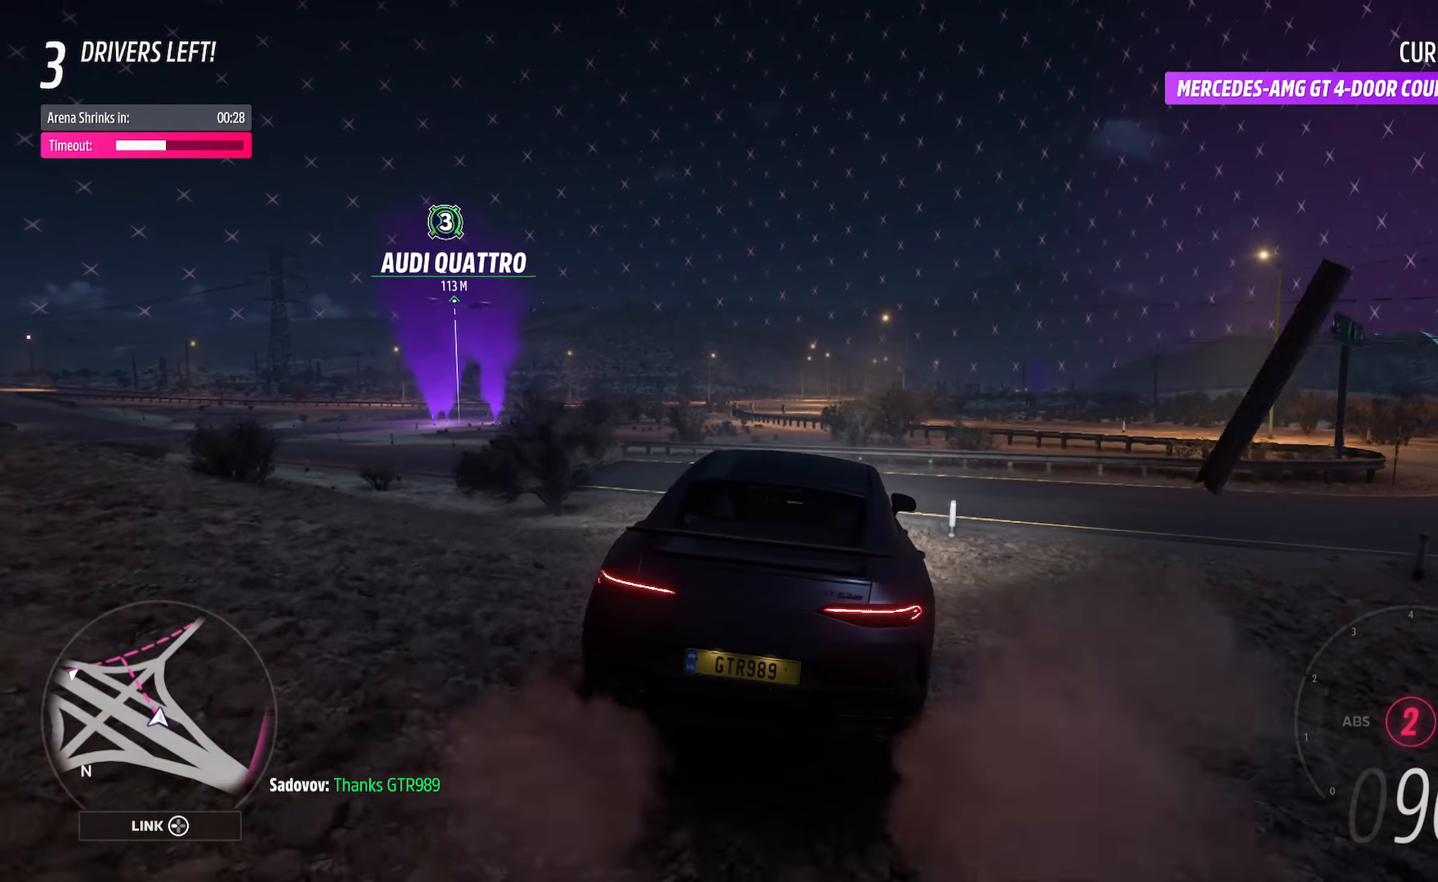
{"buttons": ["A"], "left_stick": "center", "right_stick": "center", "events": [[117, "left_stick", "right"], [350, "A", "down"], [450, "left_stick", "center"]]}
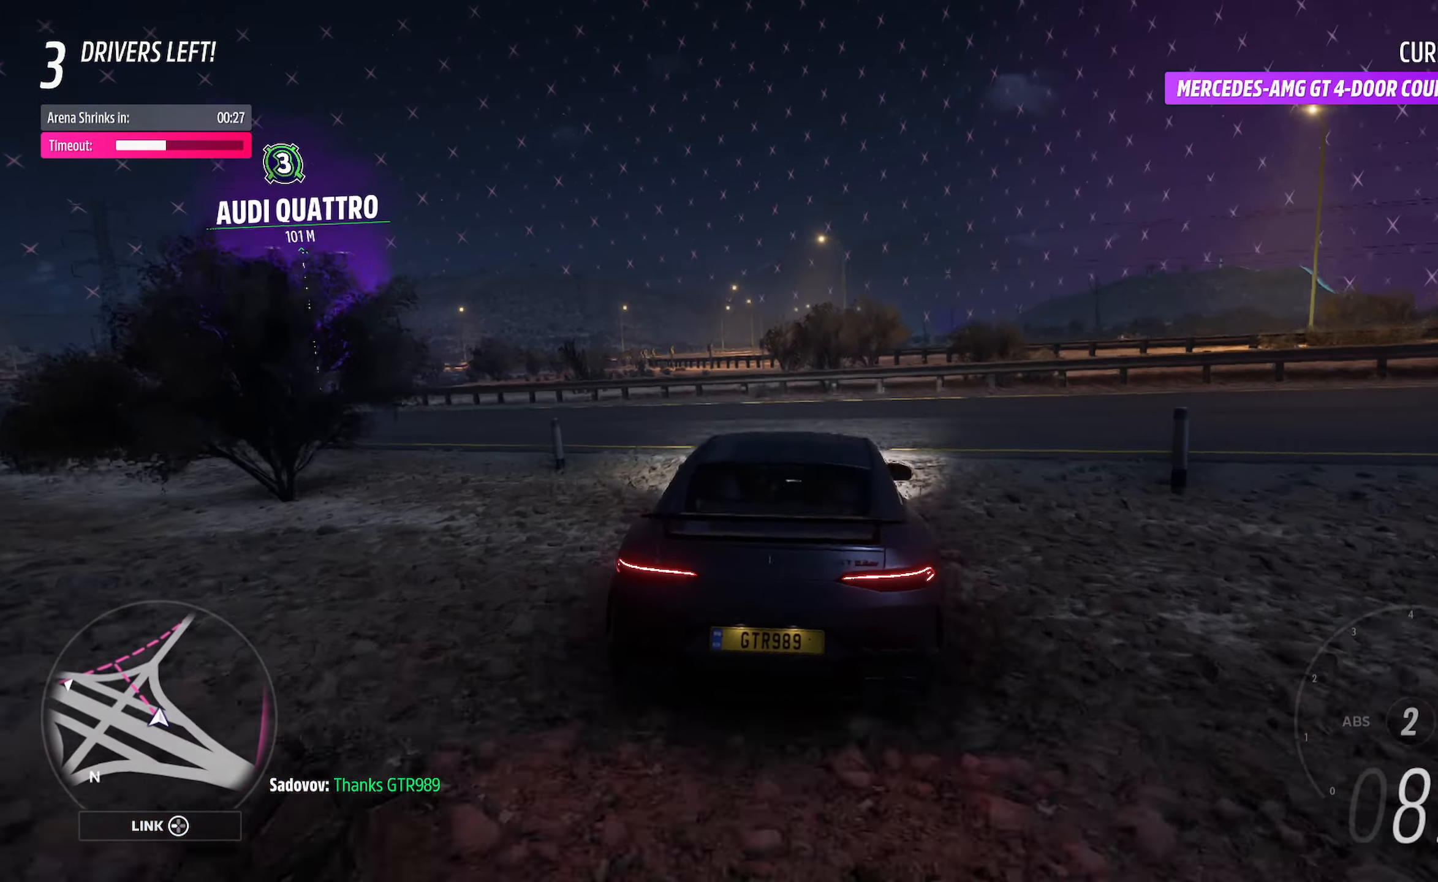
{"buttons": ["A"], "left_stick": "center", "right_stick": "center", "events": [[217, "left_stick", "right"], [350, "left_stick", "center"]]}
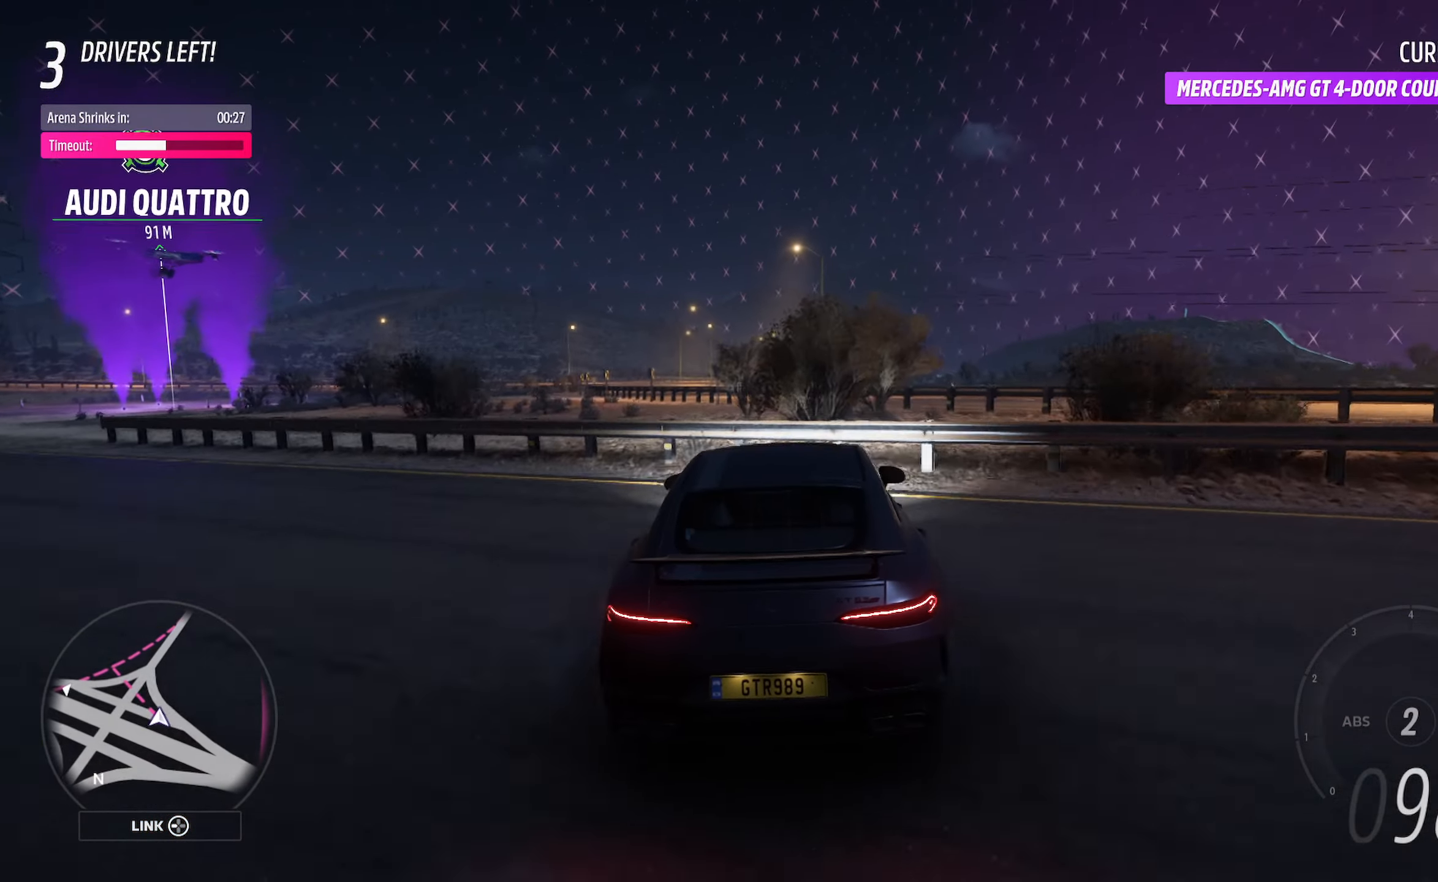
{"buttons": ["A"], "left_stick": "center", "right_stick": "up-left", "events": [[417, "right_stick", "left"], [467, "right_stick", "up-left"]]}
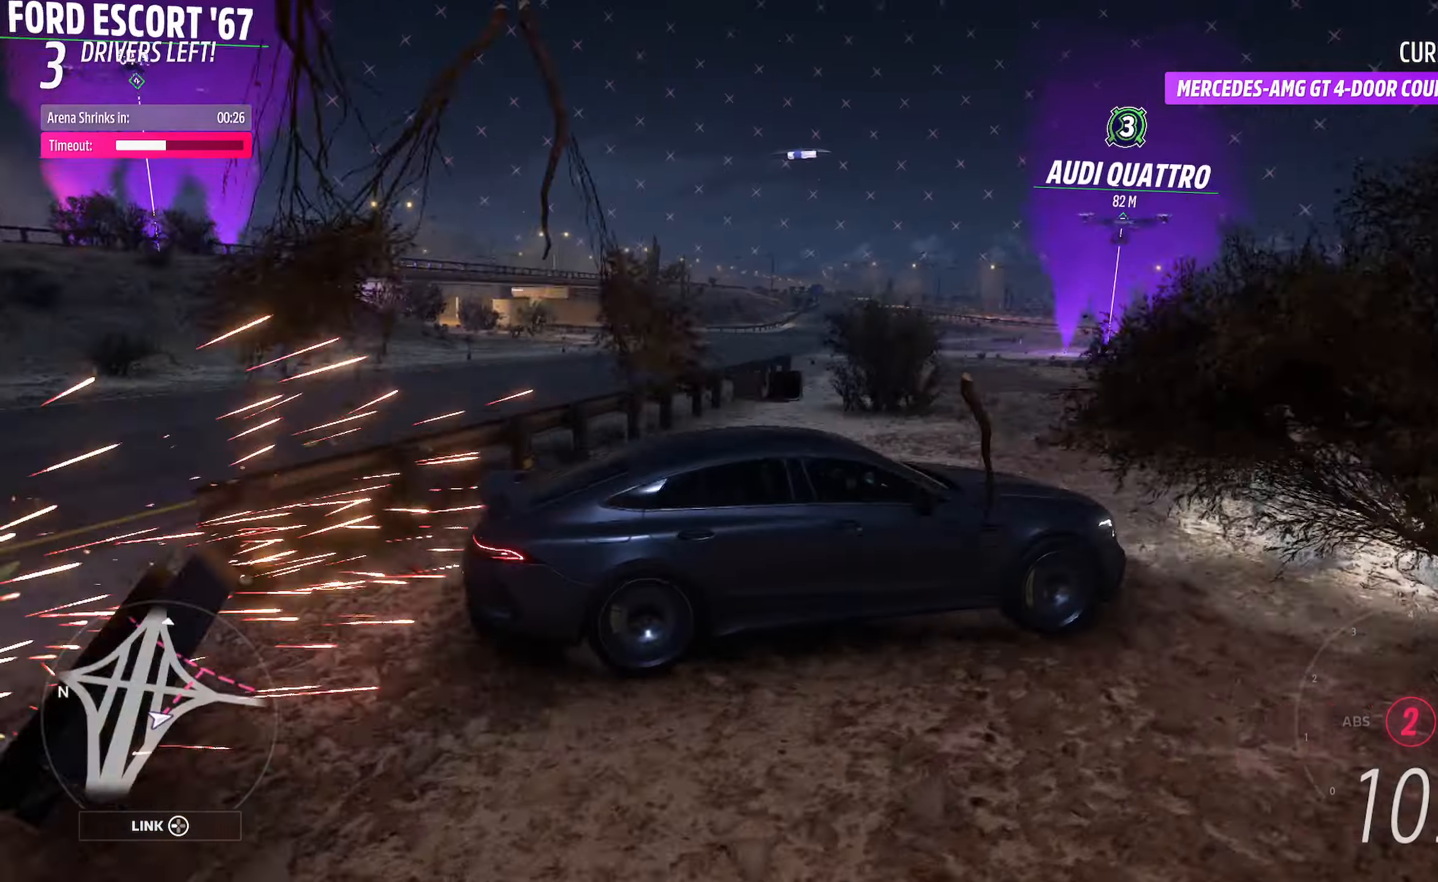
{"buttons": ["A"], "left_stick": "center", "right_stick": "up-left", "events": [[100, "R2", "down"], [250, "R2", "up"]]}
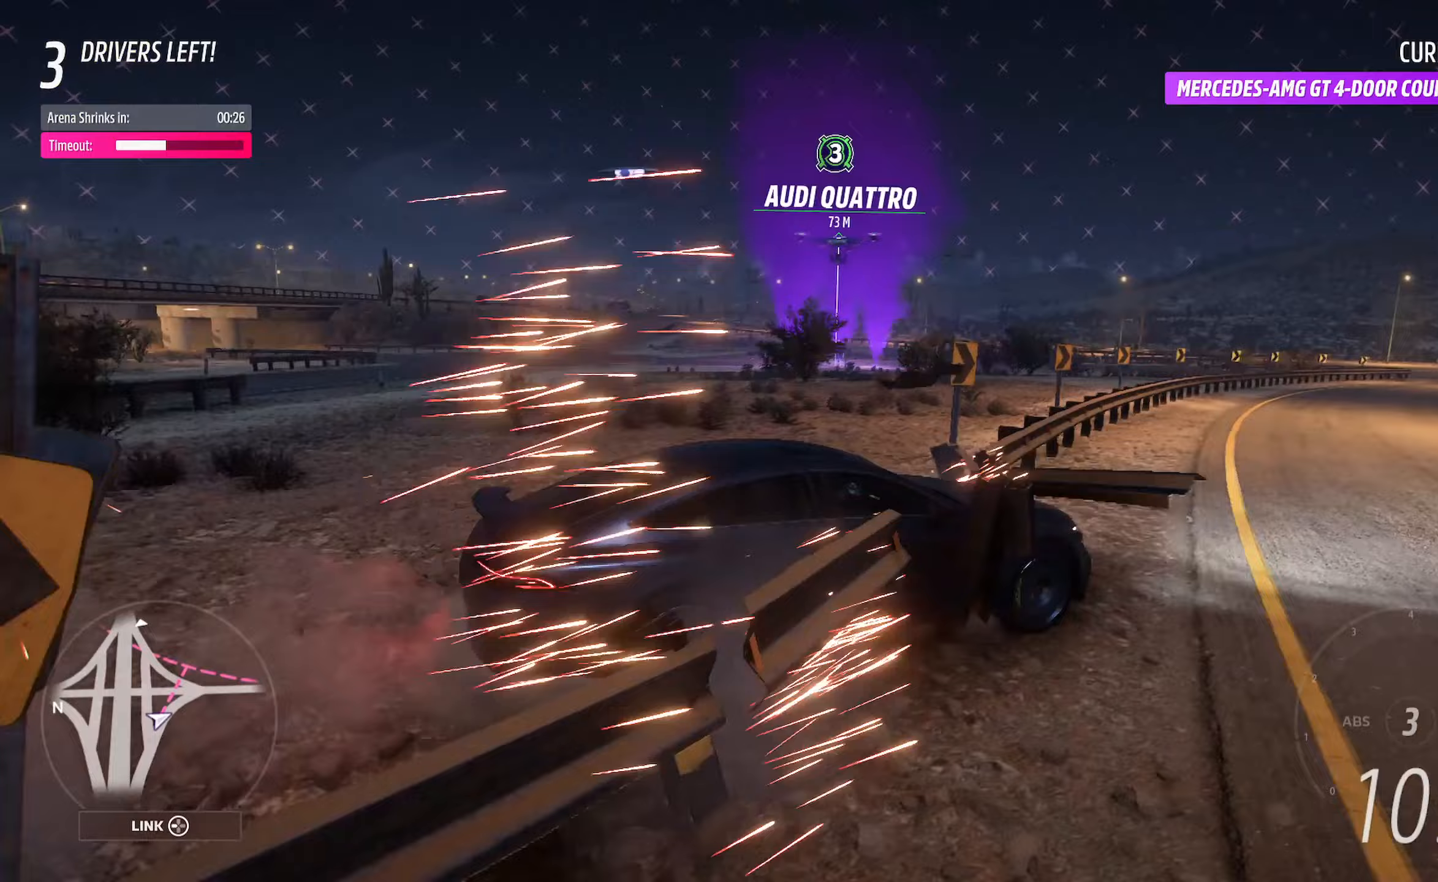
{"buttons": ["A"], "left_stick": "center", "right_stick": "center", "events": [[17, "right_stick", "center"], [317, "left_stick", "right"], [367, "left_stick", "center"]]}
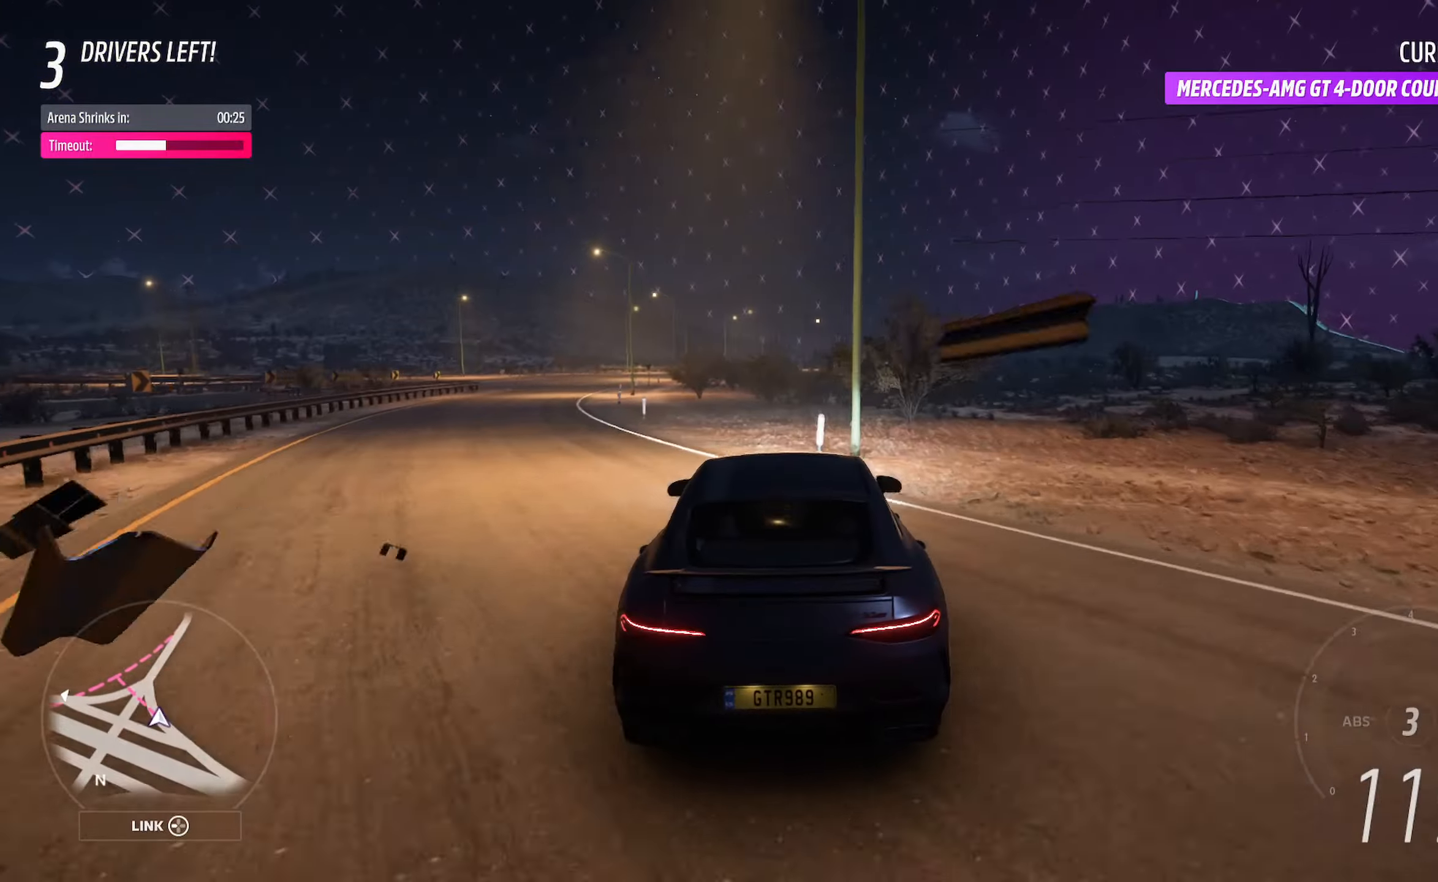
{"buttons": ["A"], "left_stick": "center", "right_stick": "center", "events": [[117, "left_stick", "left"], [417, "left_stick", "center"]]}
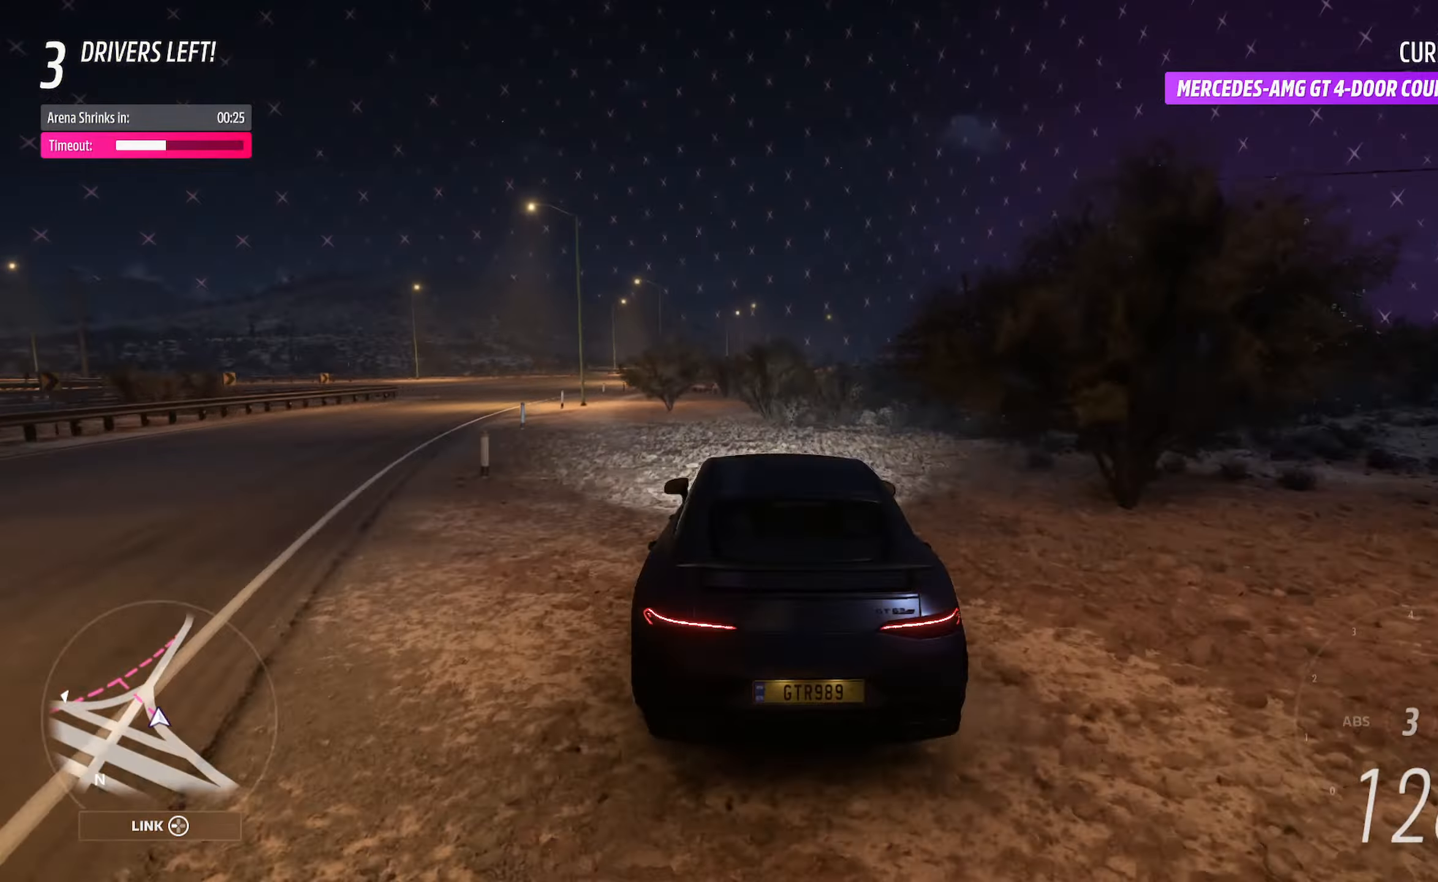
{"buttons": ["A"], "left_stick": "center", "right_stick": "center", "events": [[267, "left_stick", "right"], [383, "left_stick", "center"]]}
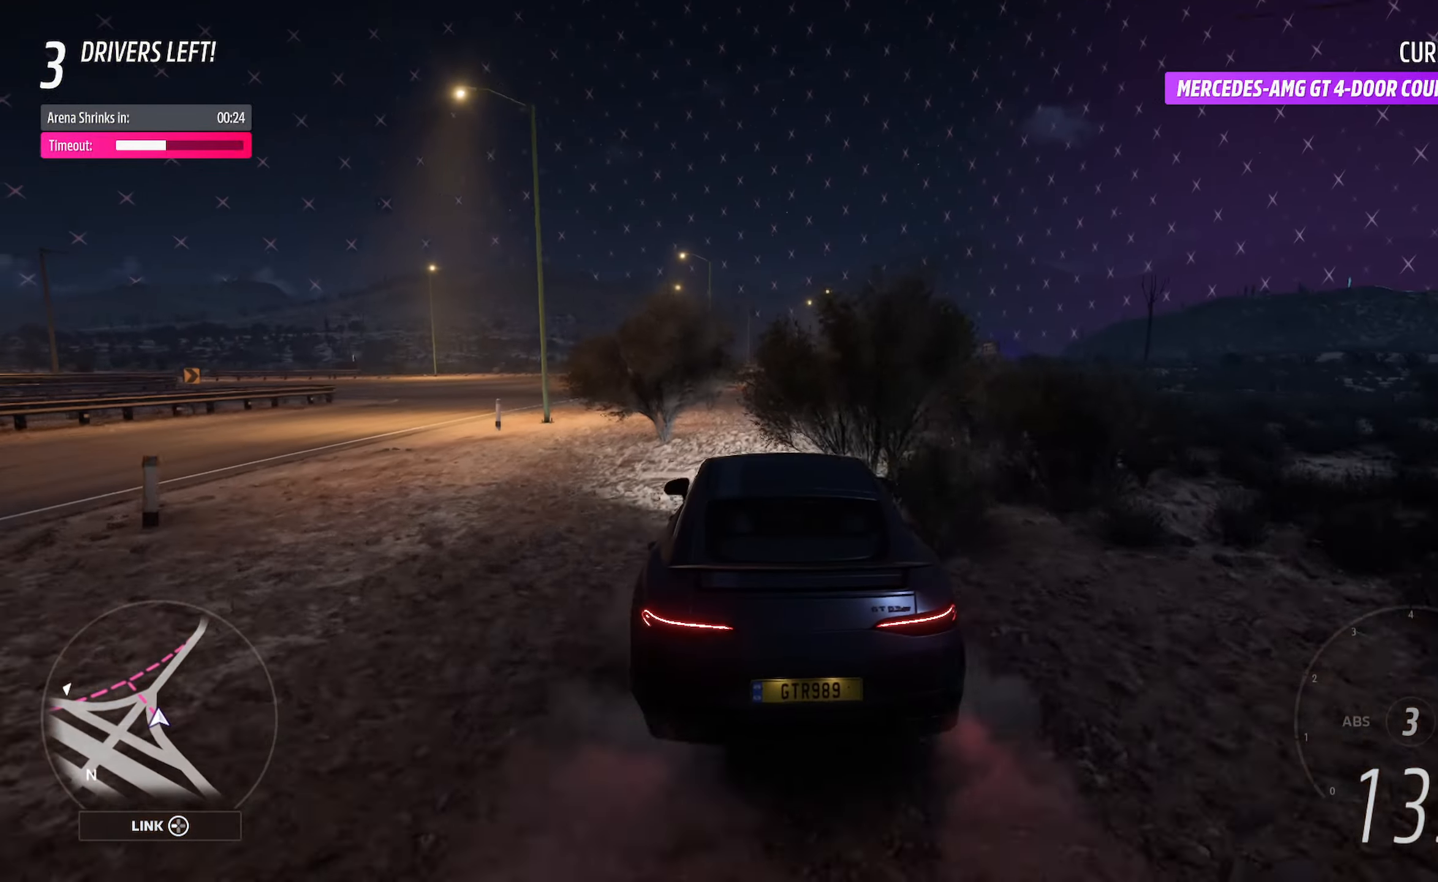
{"buttons": ["A"], "left_stick": "right", "right_stick": "center", "events": [[183, "R2", "down"], [183, "left_stick", "right"], [317, "left_stick", "center"], [350, "R2", "up"], [433, "left_stick", "right"]]}
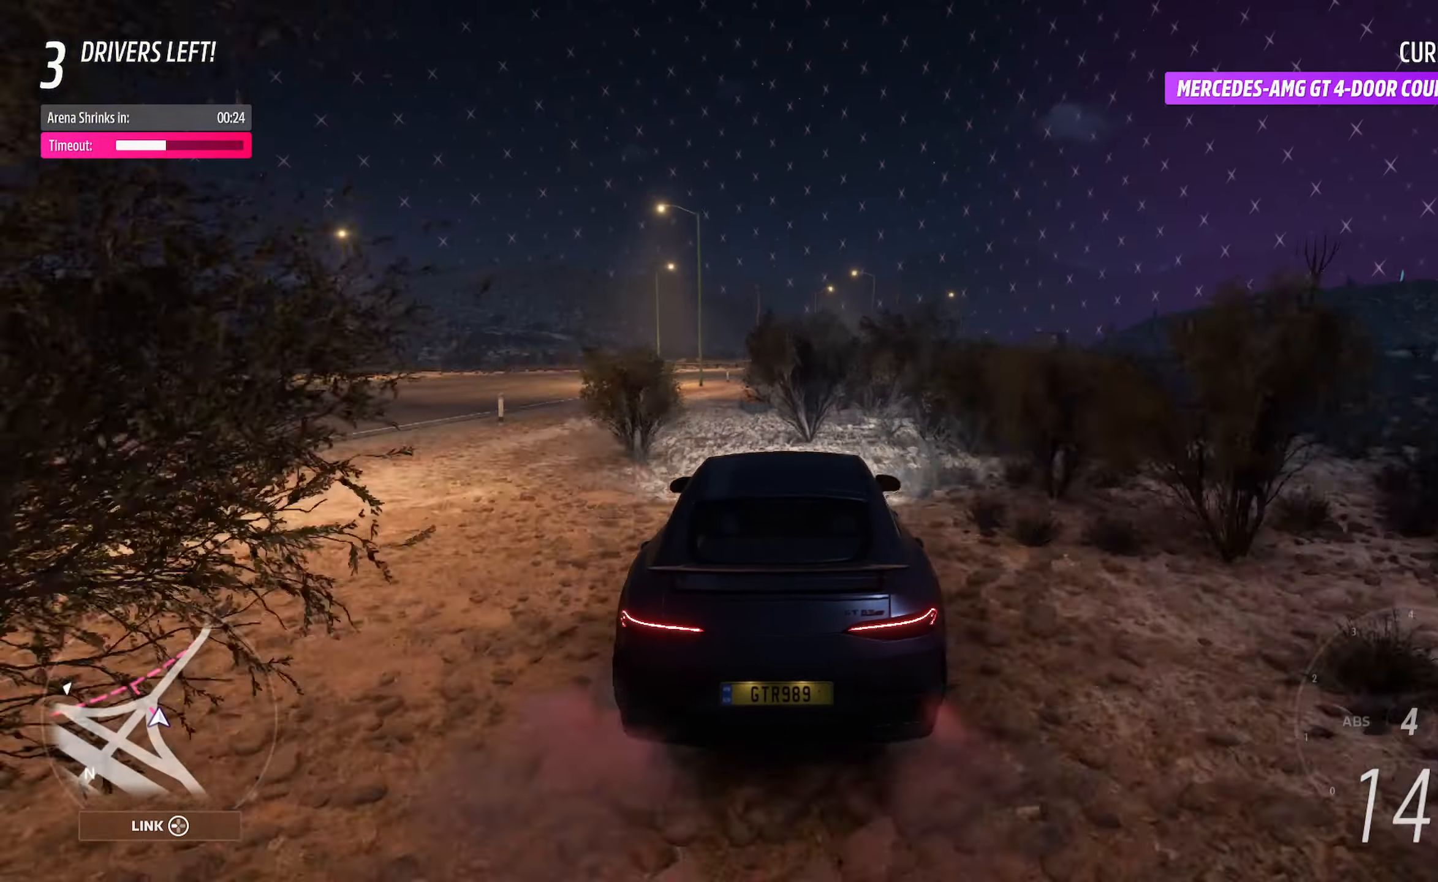
{"buttons": ["A"], "left_stick": "center", "right_stick": "center", "events": [[117, "left_stick", "center"], [317, "left_stick", "right"], [450, "left_stick", "center"]]}
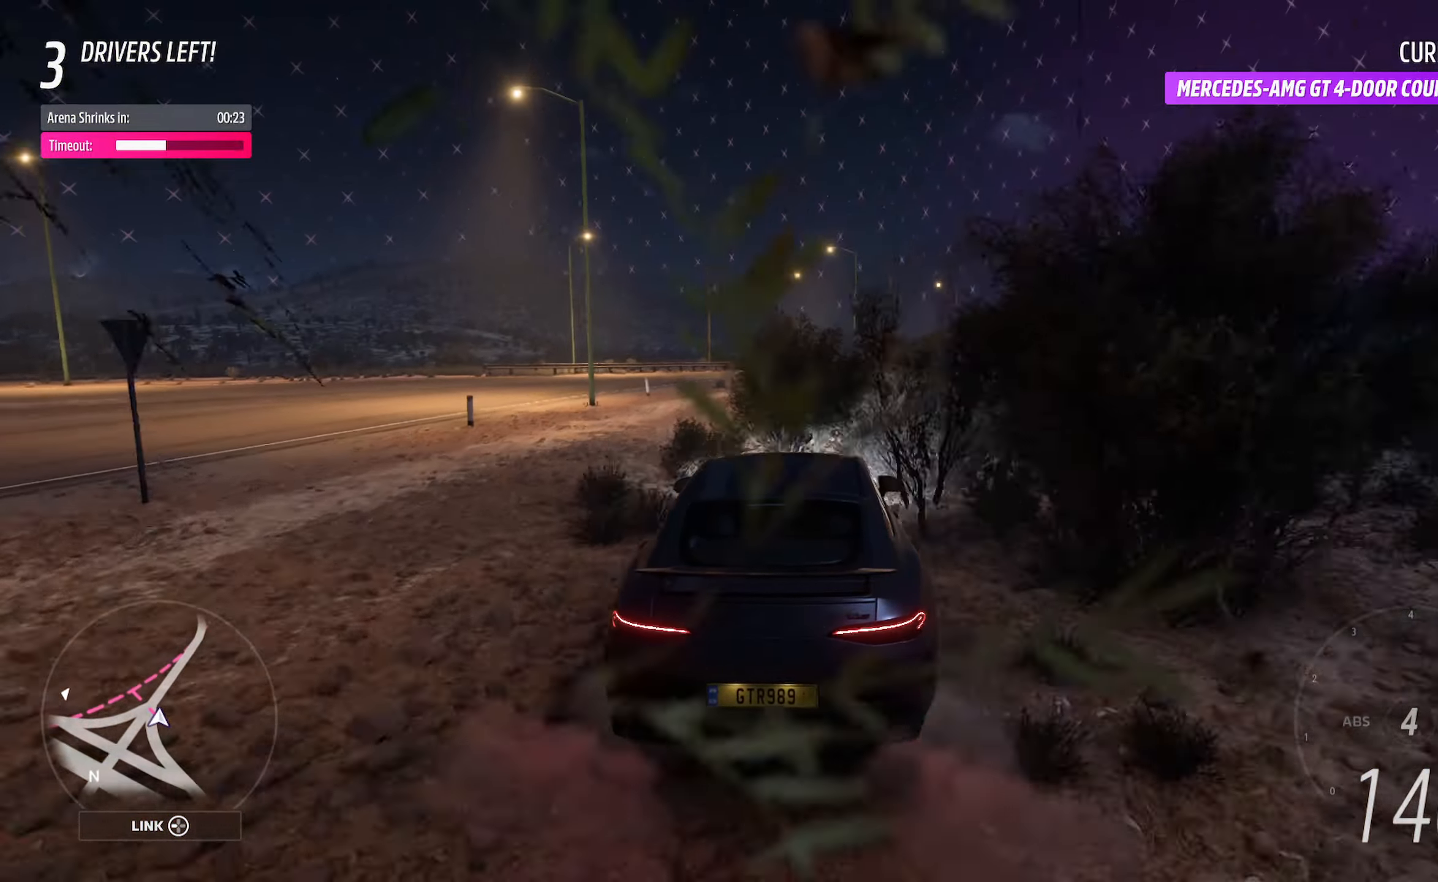
{"buttons": ["A"], "left_stick": "center", "right_stick": "center", "events": []}
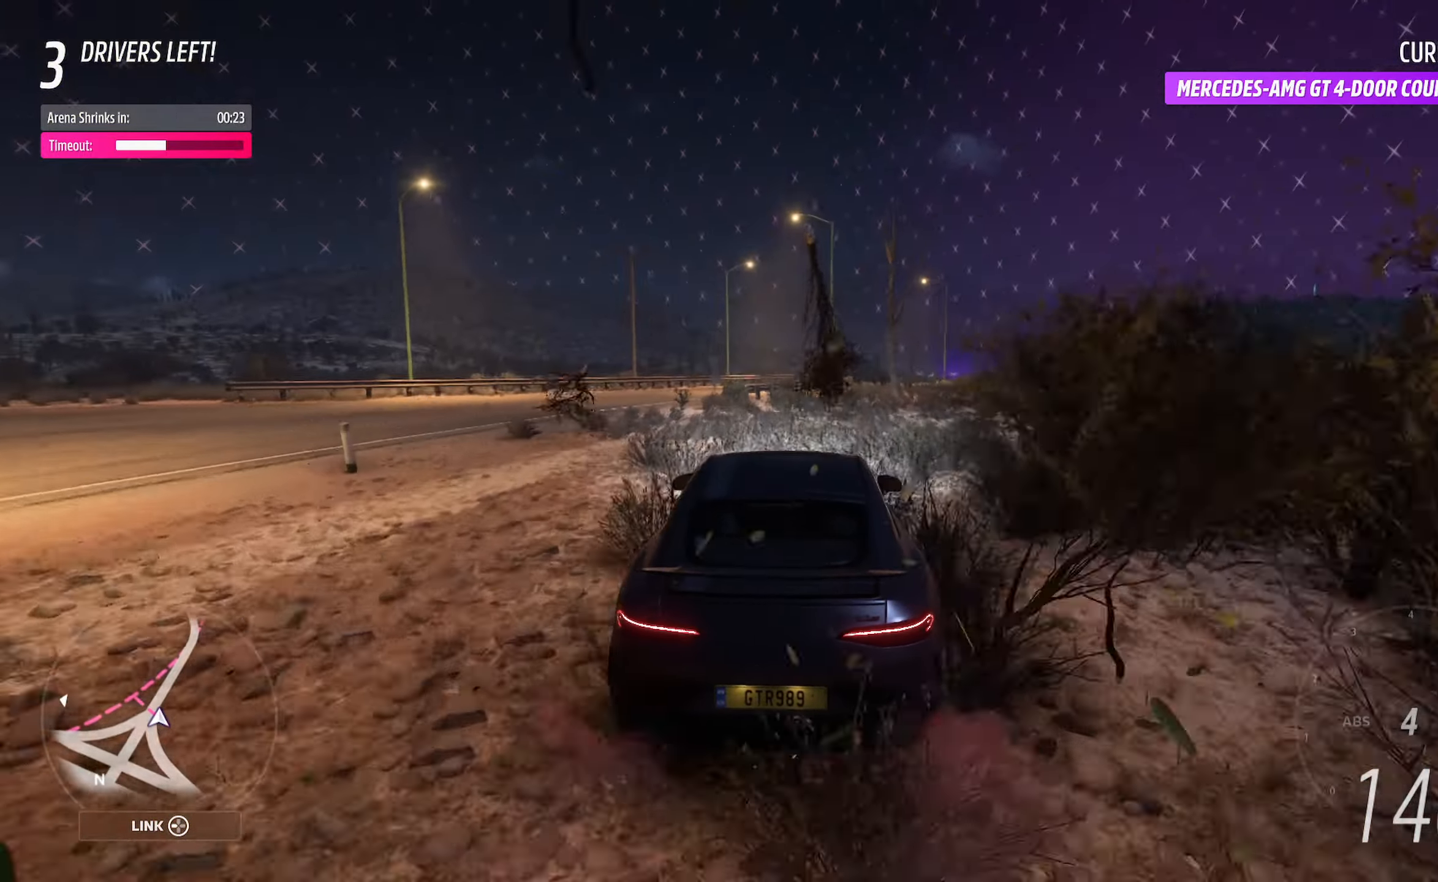
{"buttons": ["A"], "left_stick": "right", "right_stick": "center", "events": [[333, "left_stick", "right"]]}
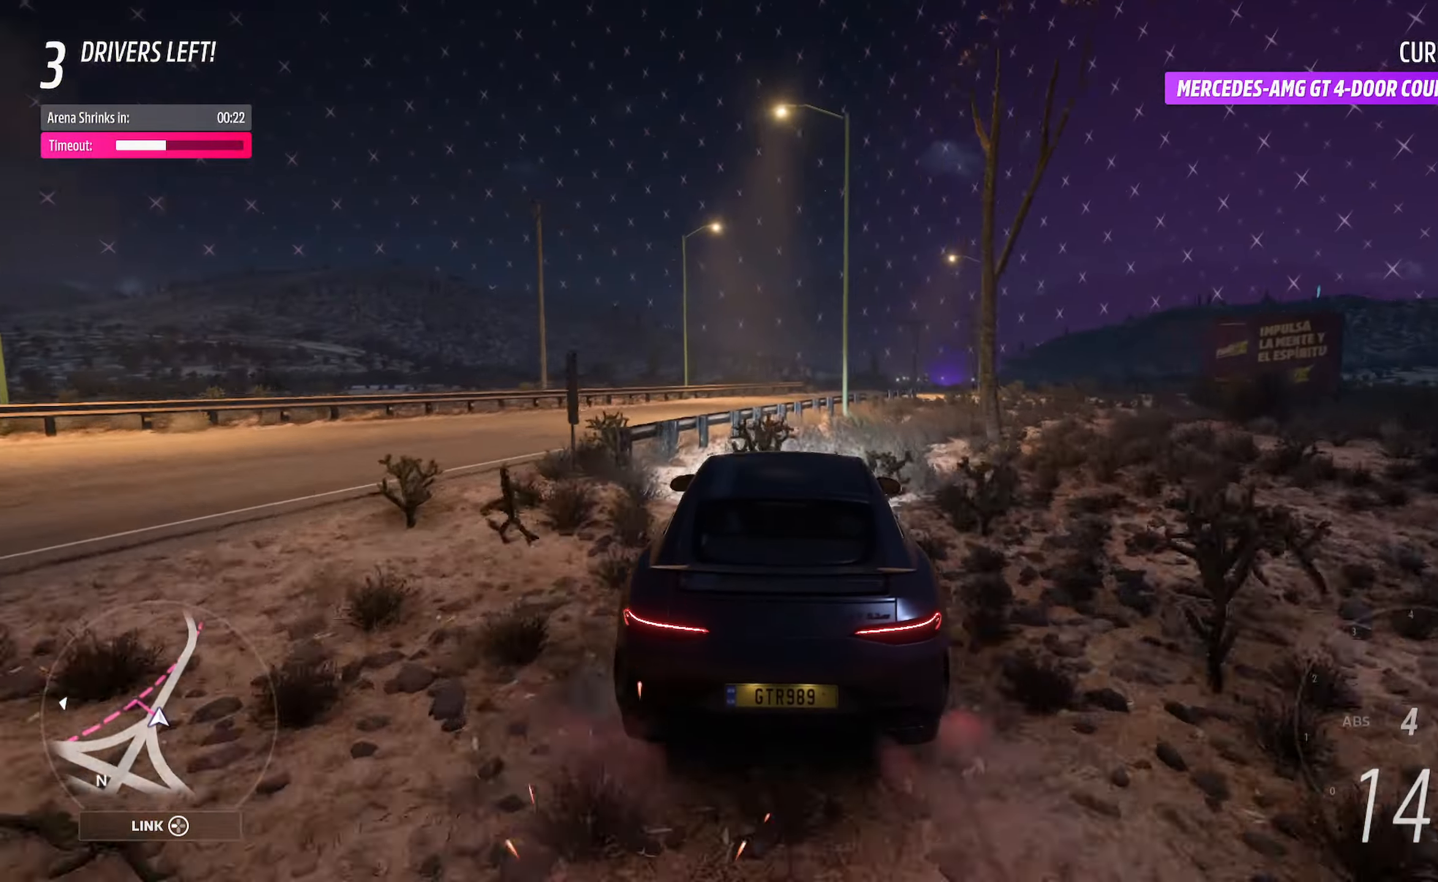
{"buttons": ["A"], "left_stick": "right", "right_stick": "center", "events": [[150, "left_stick", "center"], [317, "left_stick", "right"]]}
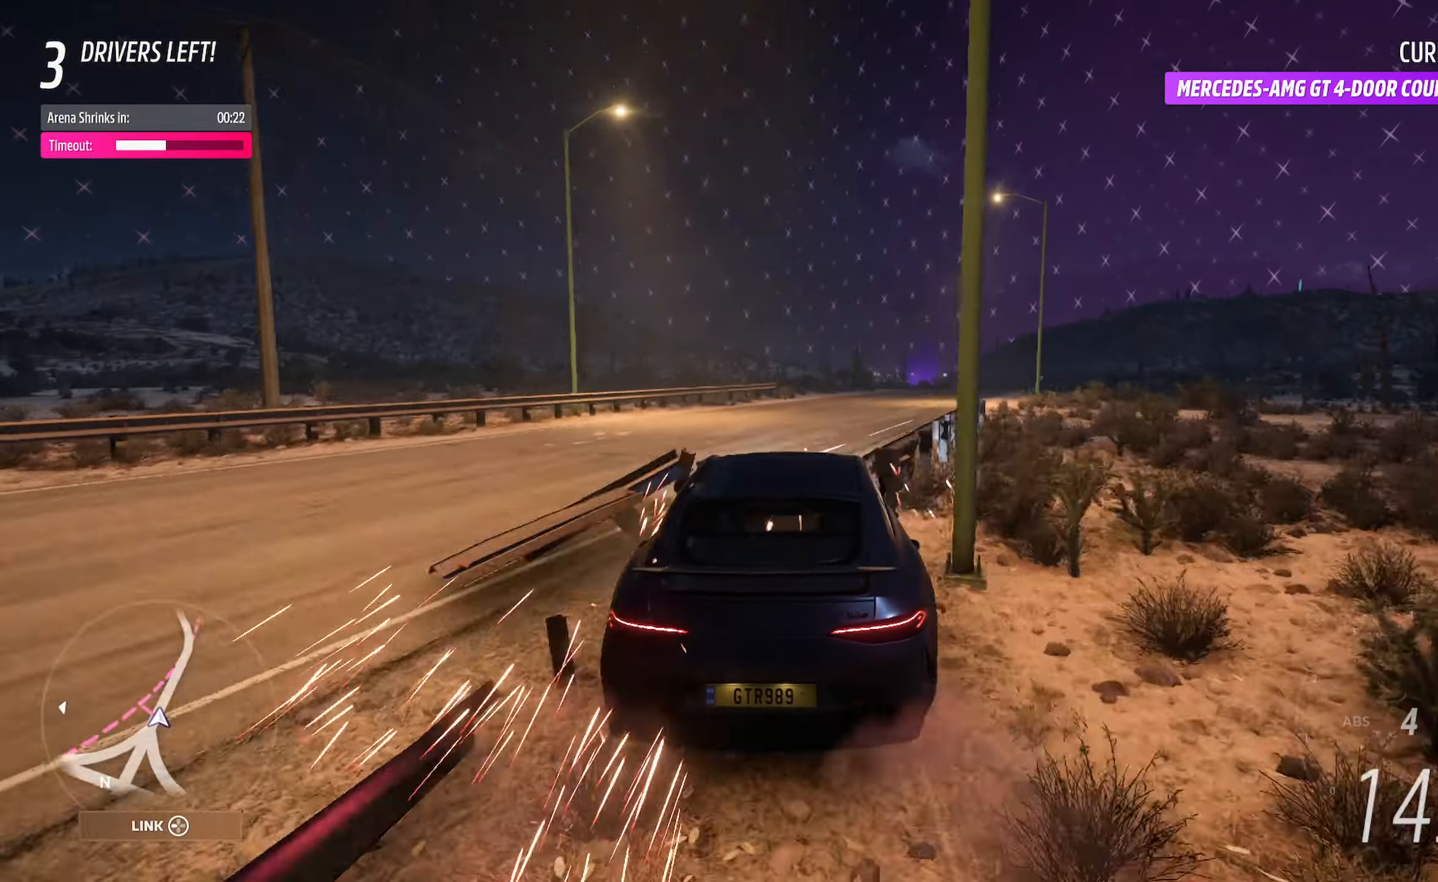
{"buttons": ["A"], "left_stick": "right", "right_stick": "center", "events": [[200, "left_stick", "center"], [350, "left_stick", "right"]]}
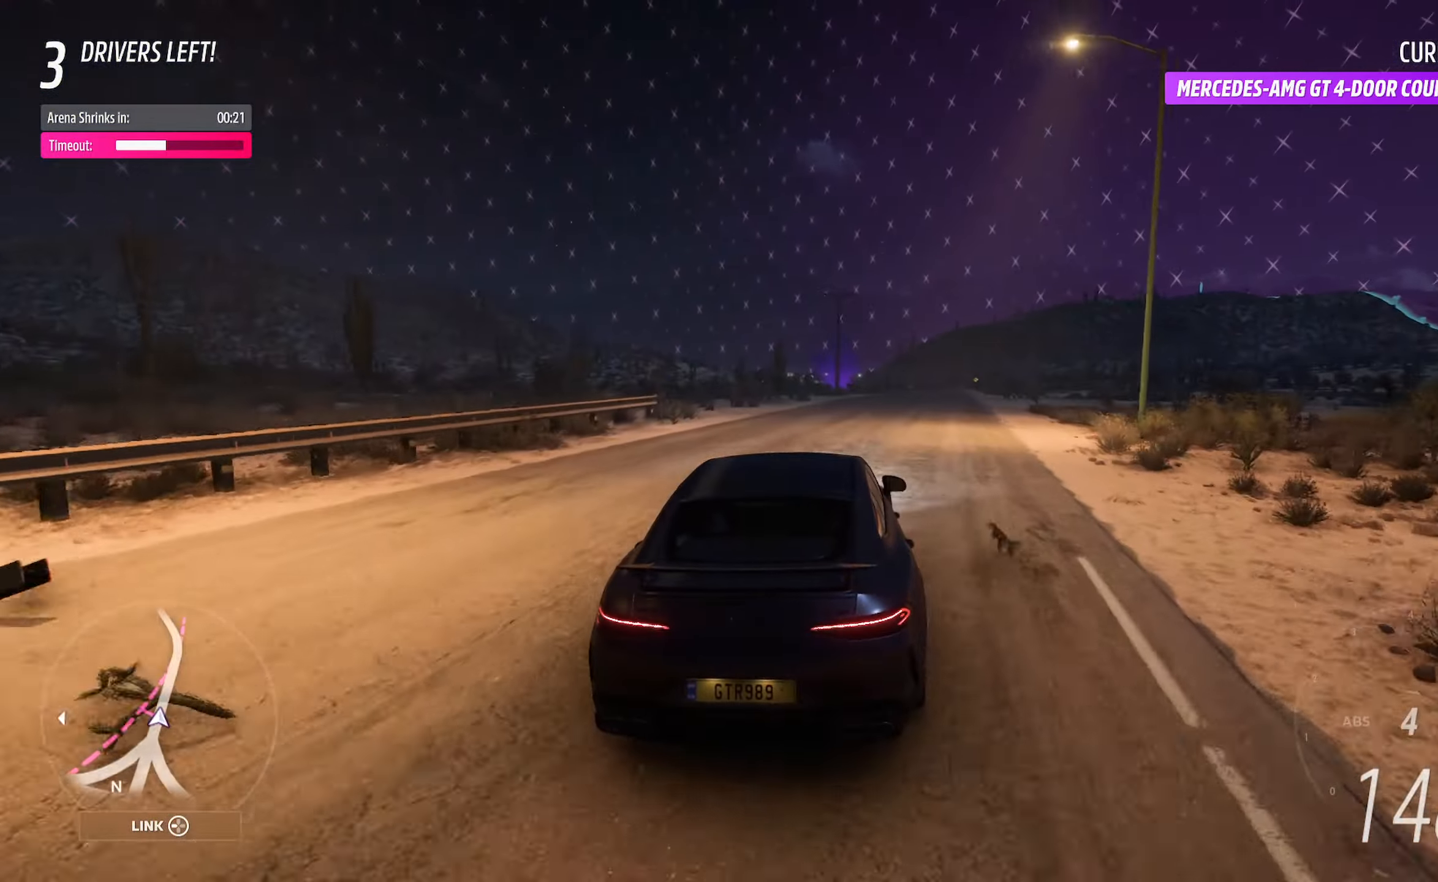
{"buttons": ["A"], "left_stick": "center", "right_stick": "center", "events": [[67, "left_stick", "center"], [200, "left_stick", "right"], [317, "left_stick", "center"]]}